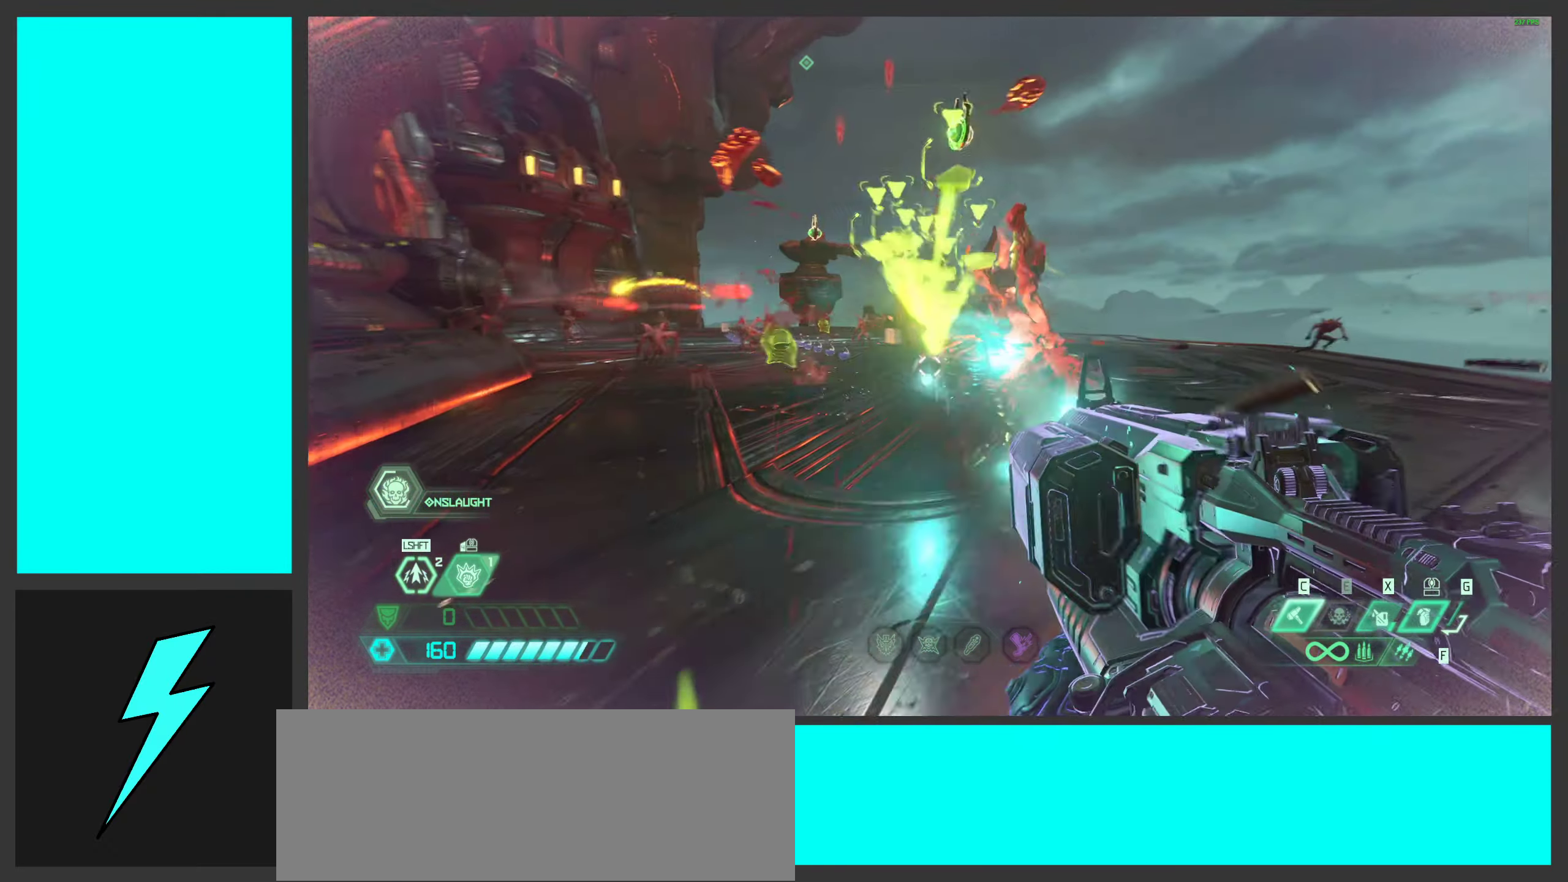
Gameplay with keyboard and mouse; each line is a JSON object with the keys and mouse buttons held at the frame after it. "events" lists presses ("down") and releases ("up") of ".", "/", "0", "1", "2", "3", "4", "5", "6", "7", "8", "9", "a", "alt_l", "alt_r", "b", "c", "caps_lock", "comma", "ctrl", "d", "e", "equals", "f", "g", "h", "i", "j", "k", "l", "lbracket", "m", "minus", "n", "o", "p", "q", "quote", "r", "rbracket", "s", "semicolon", "shift", "space", "super_l", "super_r", "t", "tab", "tilde", "u", "v", "w", "x", "y", "z", "mouse_left", "mouse_wheel", "mouse_right", "mouse_mb4" and "mouse_mb5" between this image and that frame as [ms after this image, input, new state], when the widget could be followed in between. "mouse_left", "mouse_wheel", "mouse_right", "mouse_mb4", "mouse_mb5" = the "left", "wheel", "right", "mb4", "mb5" buttons of the "mouse" list. No other keys are recorded. "wheel" means that the mouse wheel is clicked or scrolled. Mouse movement is not recorded.
{"keys": ["d"], "mouse": ["right"], "events": [[217, "d", "down"], [283, "w", "down"], [350, "mouse_left", "up"], [350, "w", "up"], [383, "mouse_right", "down"]]}
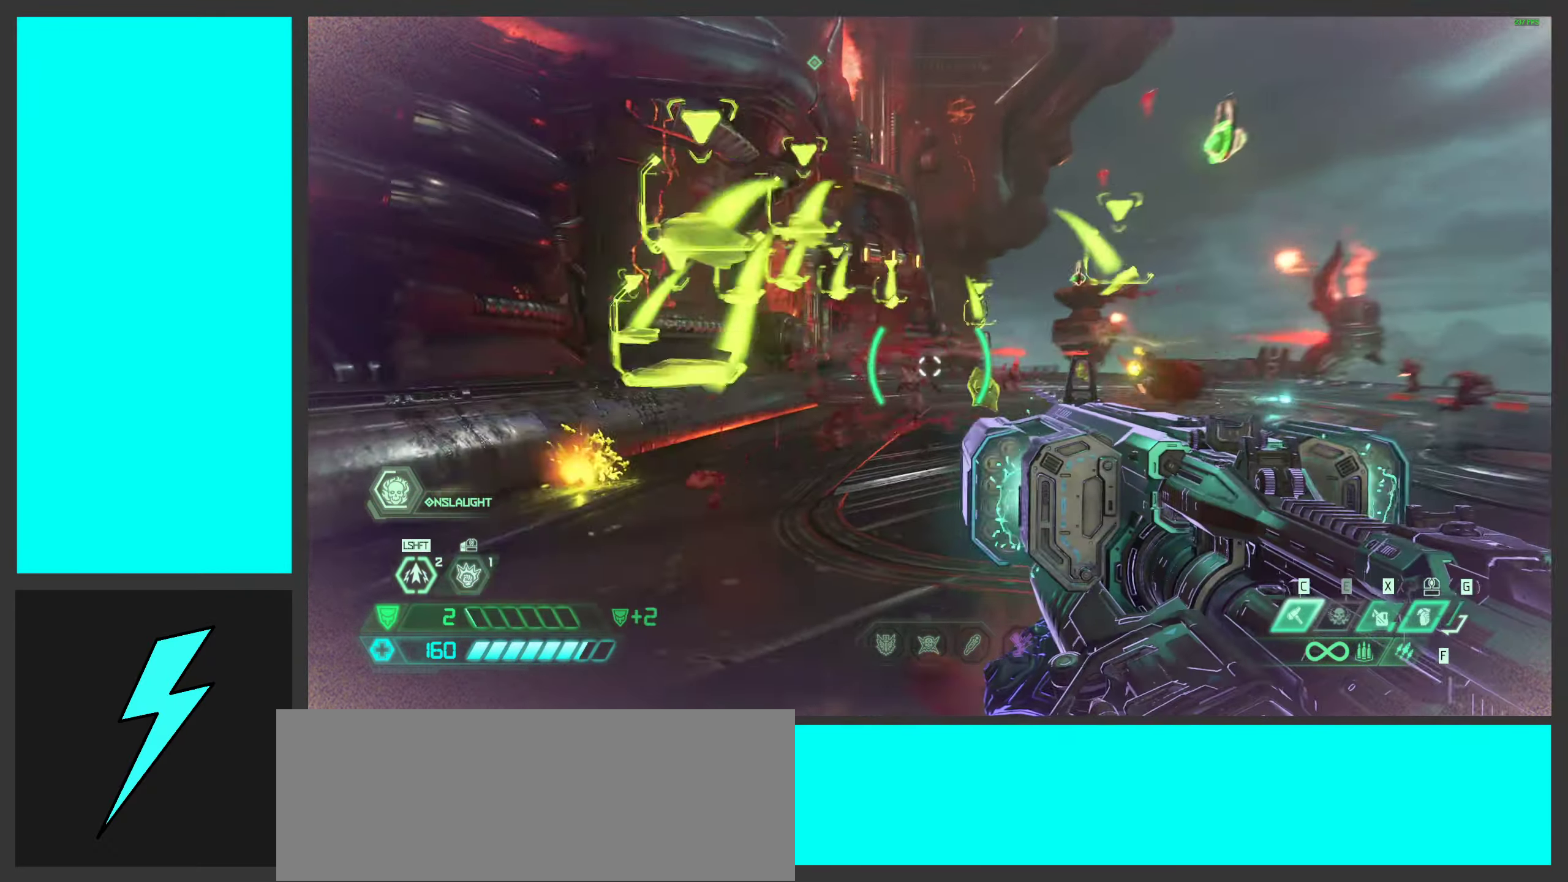
{"keys": ["a"], "mouse": ["left", "right"], "events": [[17, "mouse_left", "down"], [33, "s", "down"], [150, "s", "up"], [250, "a", "down"], [267, "d", "up"]]}
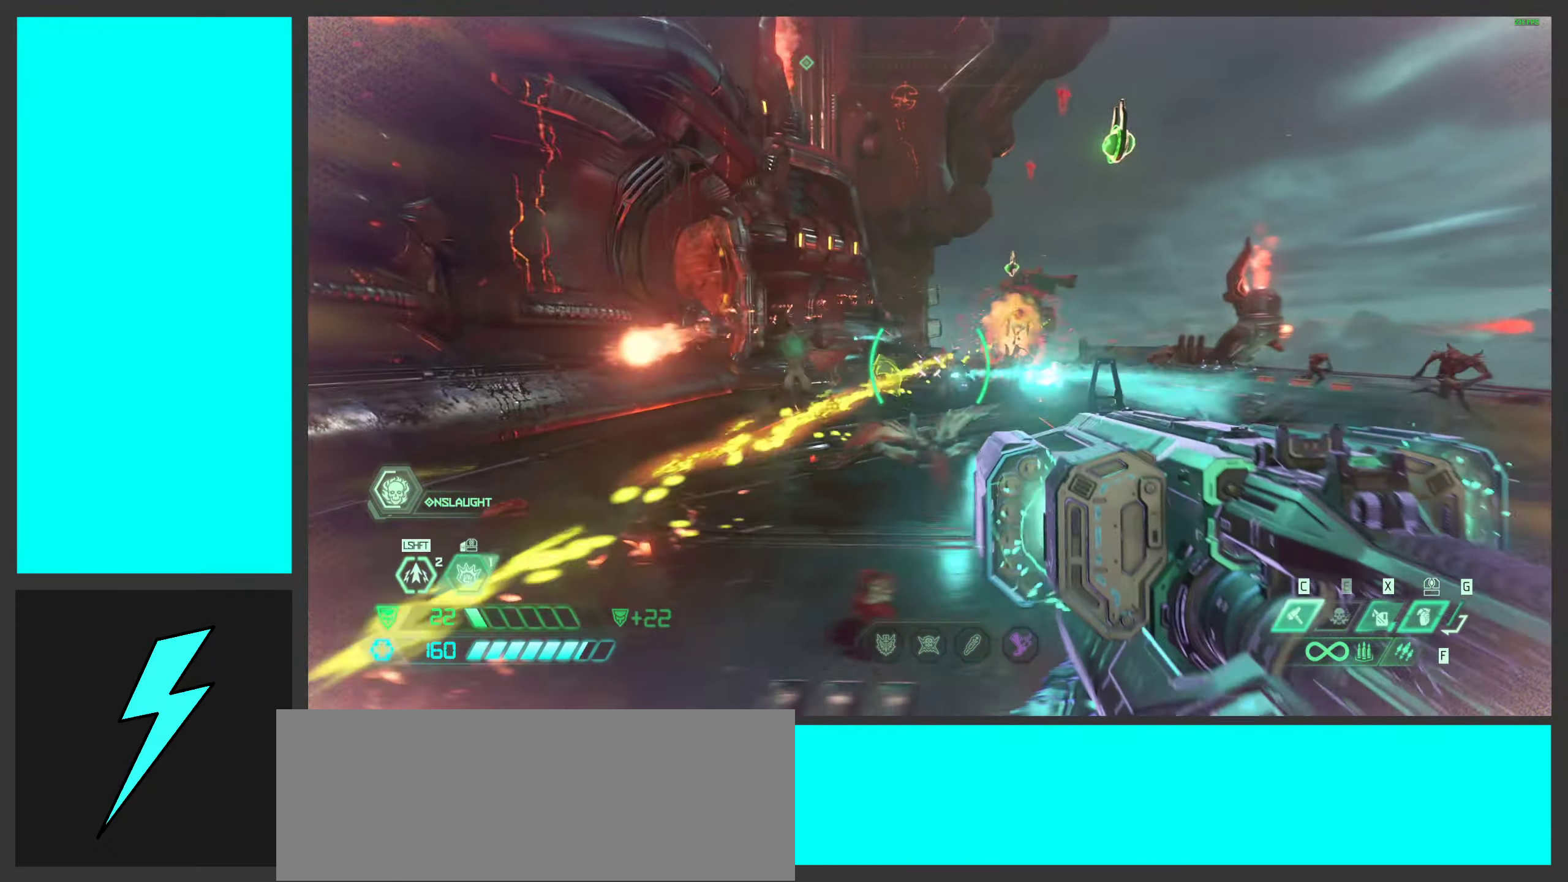
{"keys": ["a"], "mouse": ["left", "right"], "events": []}
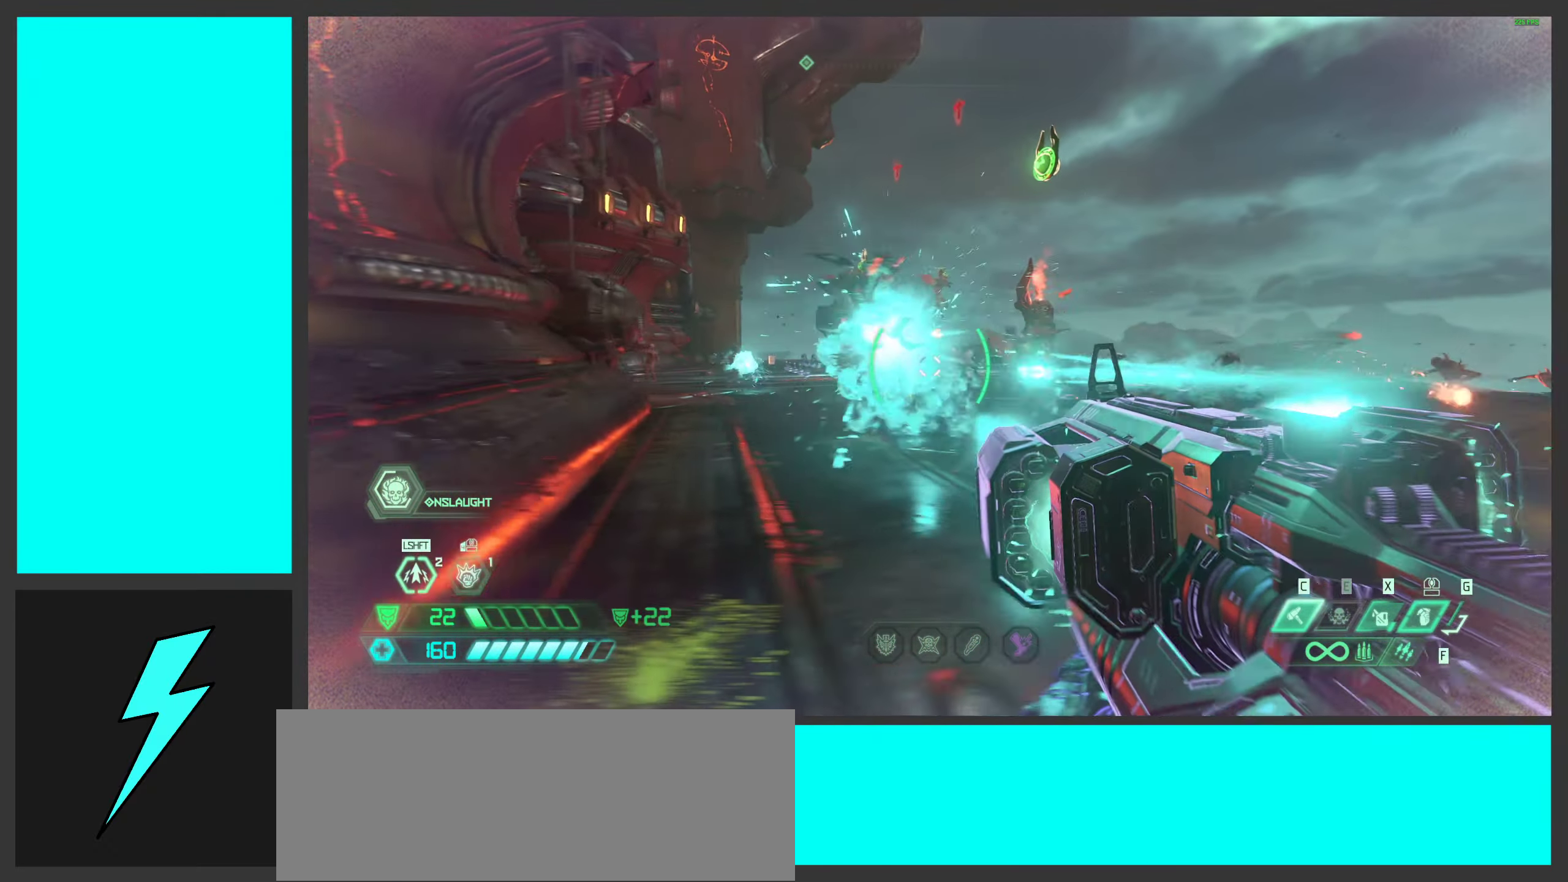
{"keys": ["d"], "mouse": ["left", "right"], "events": [[150, "d", "down"], [183, "a", "up"], [217, "w", "down"], [317, "a", "down"], [317, "d", "up"], [333, "w", "up"], [433, "a", "up"], [450, "d", "down"]]}
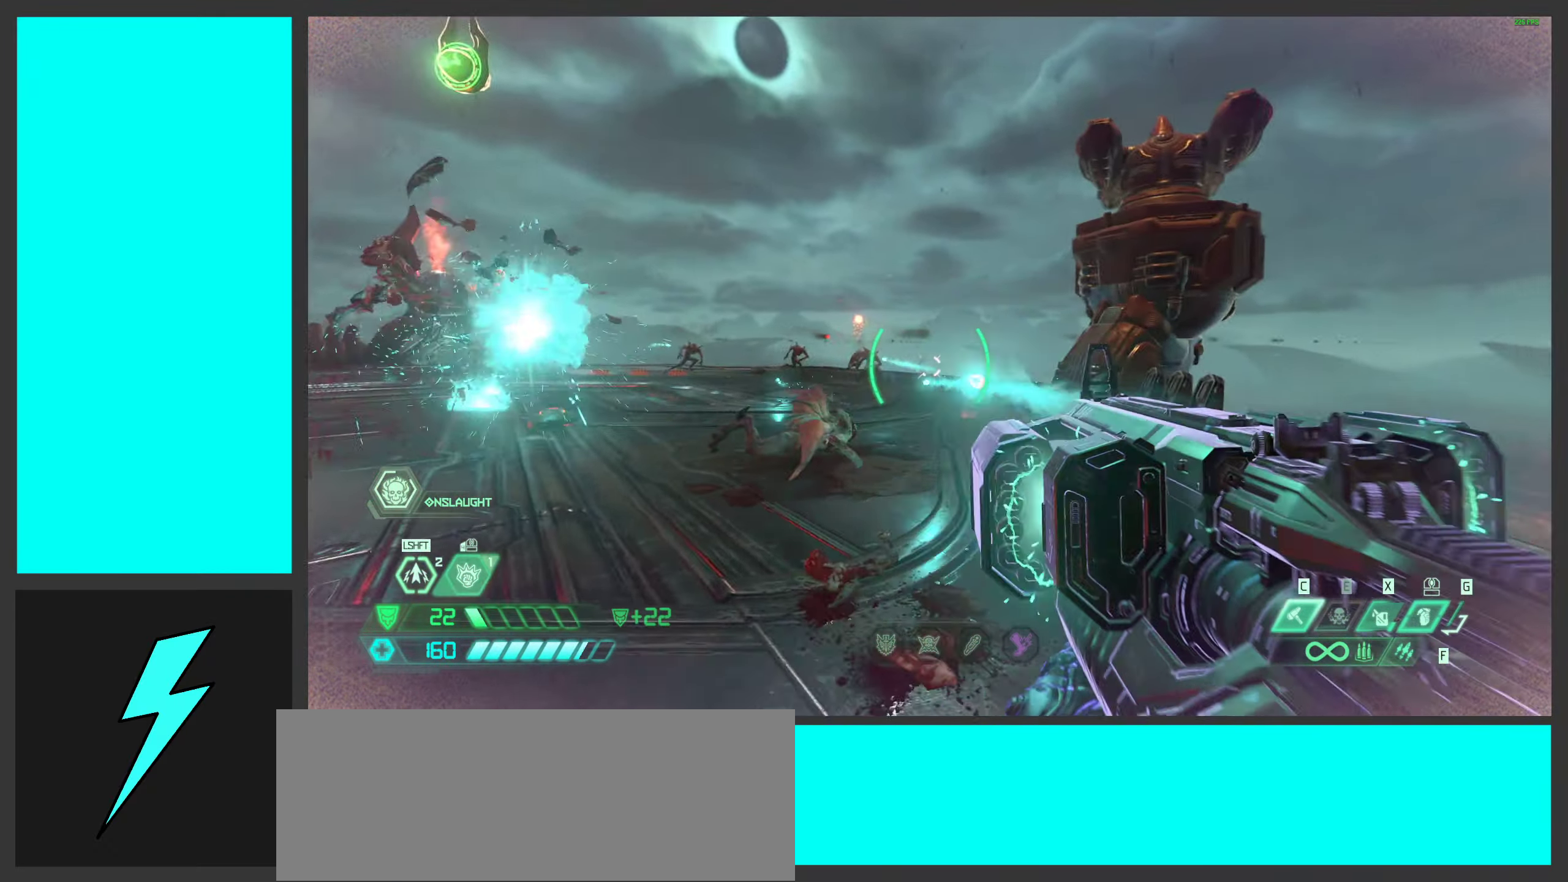
{"keys": ["d", "w"], "mouse": ["left", "right"], "events": [[150, "w", "down"]]}
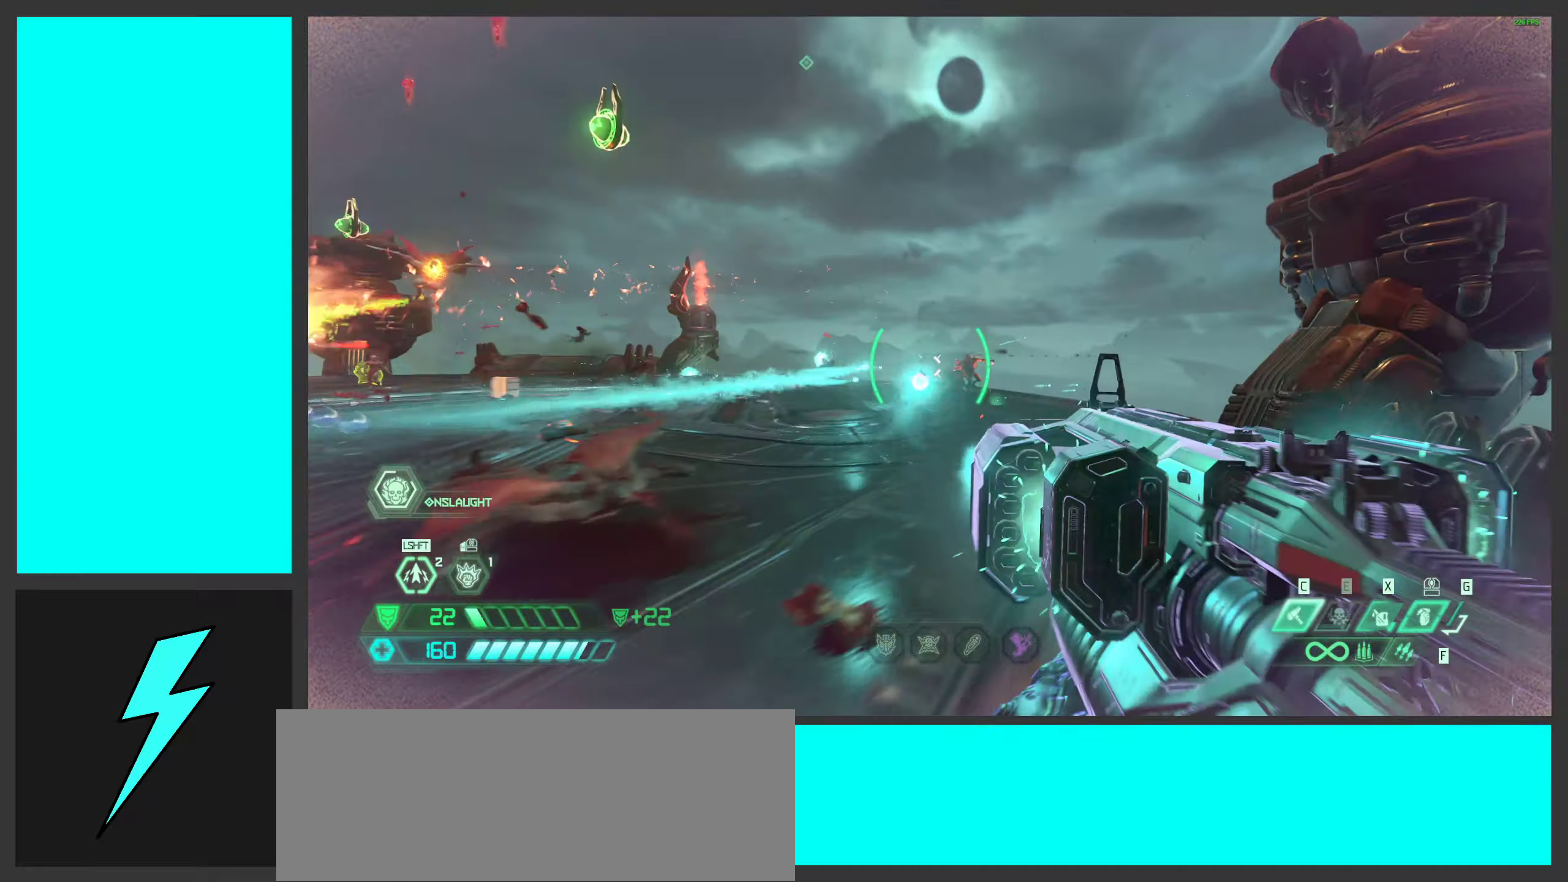
{"keys": ["d"], "mouse": ["left", "right"], "events": [[267, "w", "up"]]}
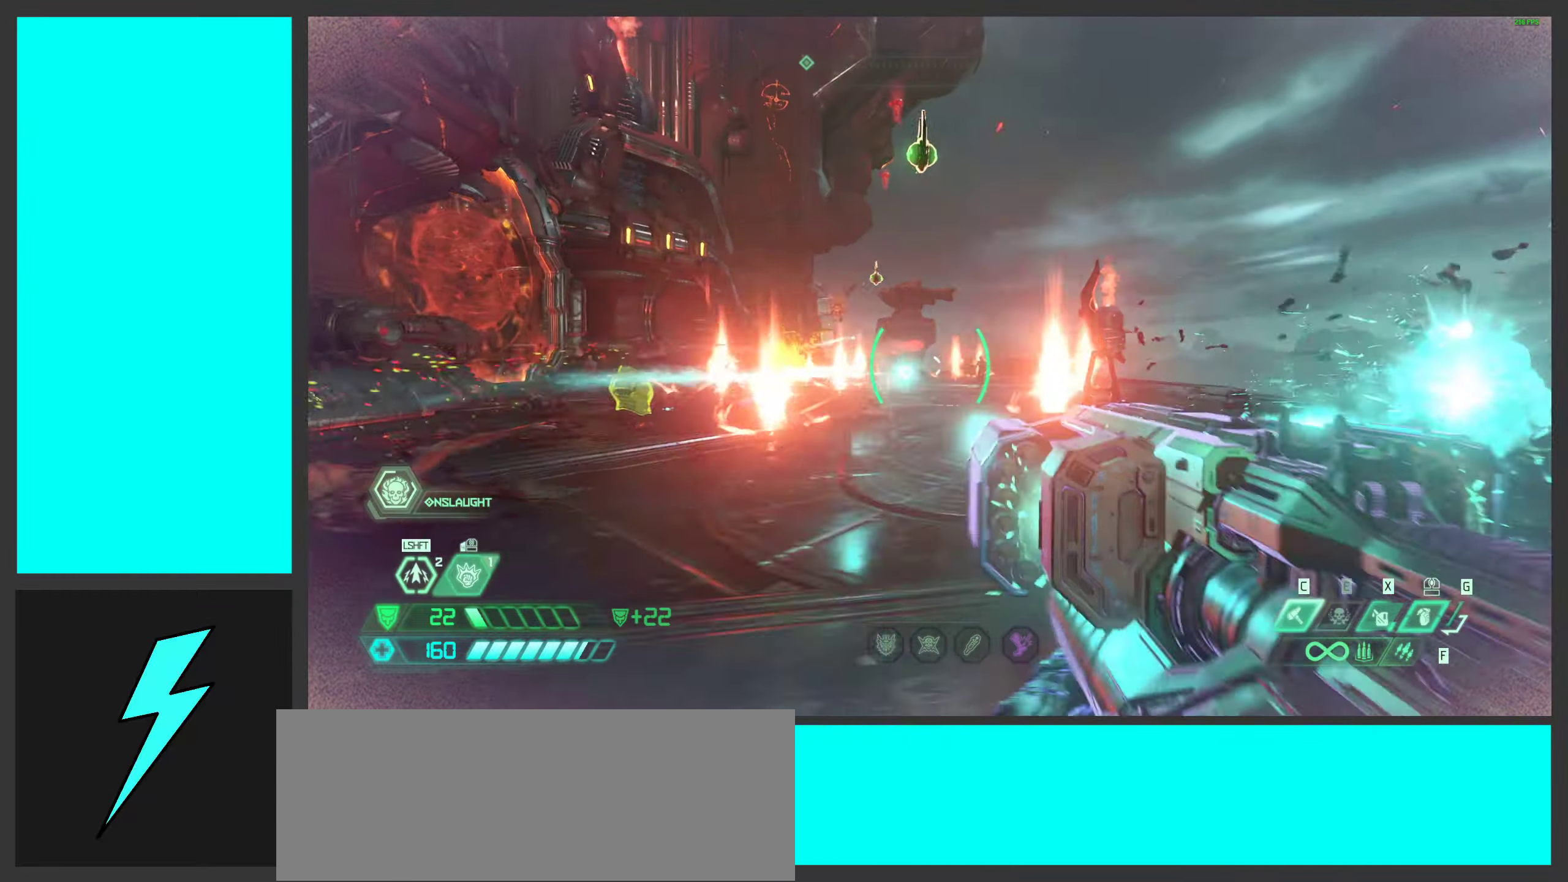
{"keys": ["a", "w"], "mouse": ["left", "right"], "events": [[417, "a", "down"], [417, "w", "down"], [500, "d", "up"]]}
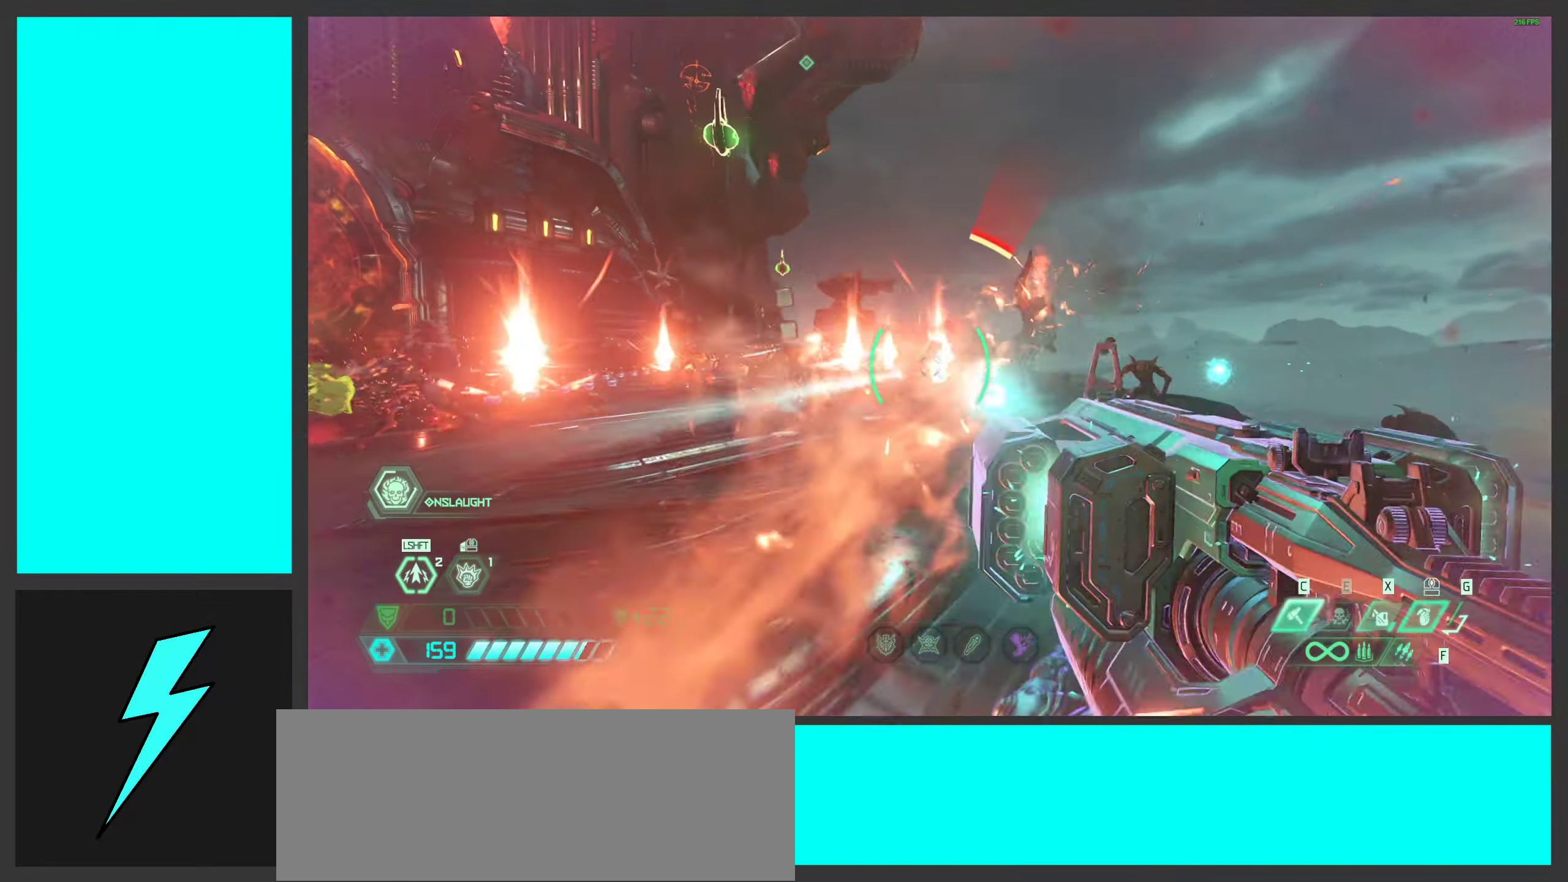
{"keys": ["a", "w"], "mouse": ["left"], "events": [[117, "w", "up"], [200, "mouse_right", "up"], [217, "a", "up"], [234, "mouse_left", "up"], [434, "a", "down"], [450, "w", "down"], [500, "mouse_left", "down"]]}
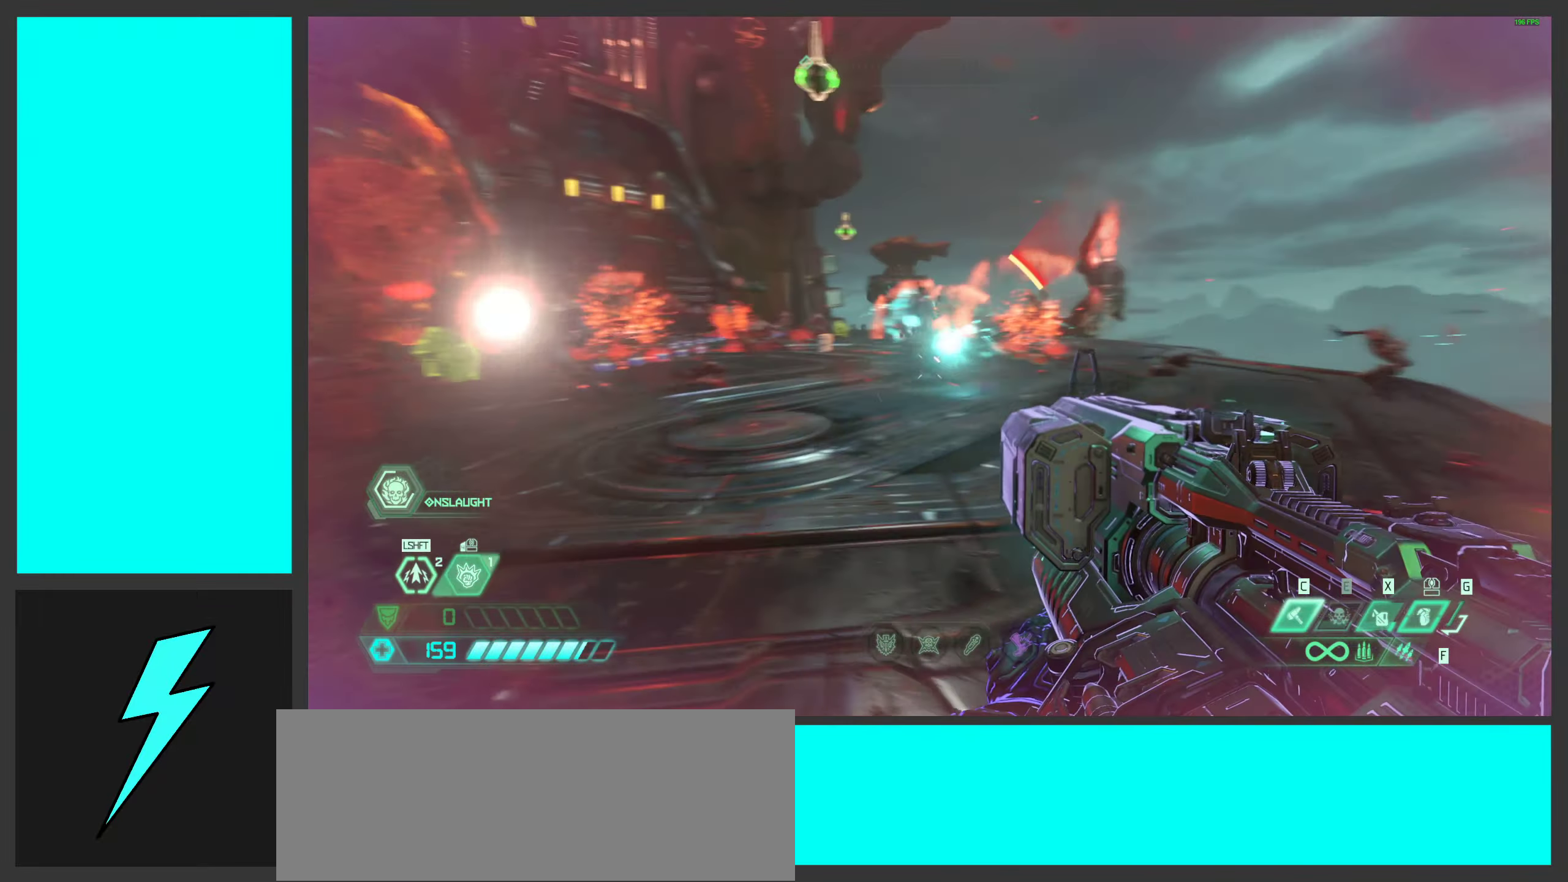
{"keys": ["s"], "mouse": ["left"], "events": [[34, "a", "up"], [317, "w", "up"], [484, "s", "down"]]}
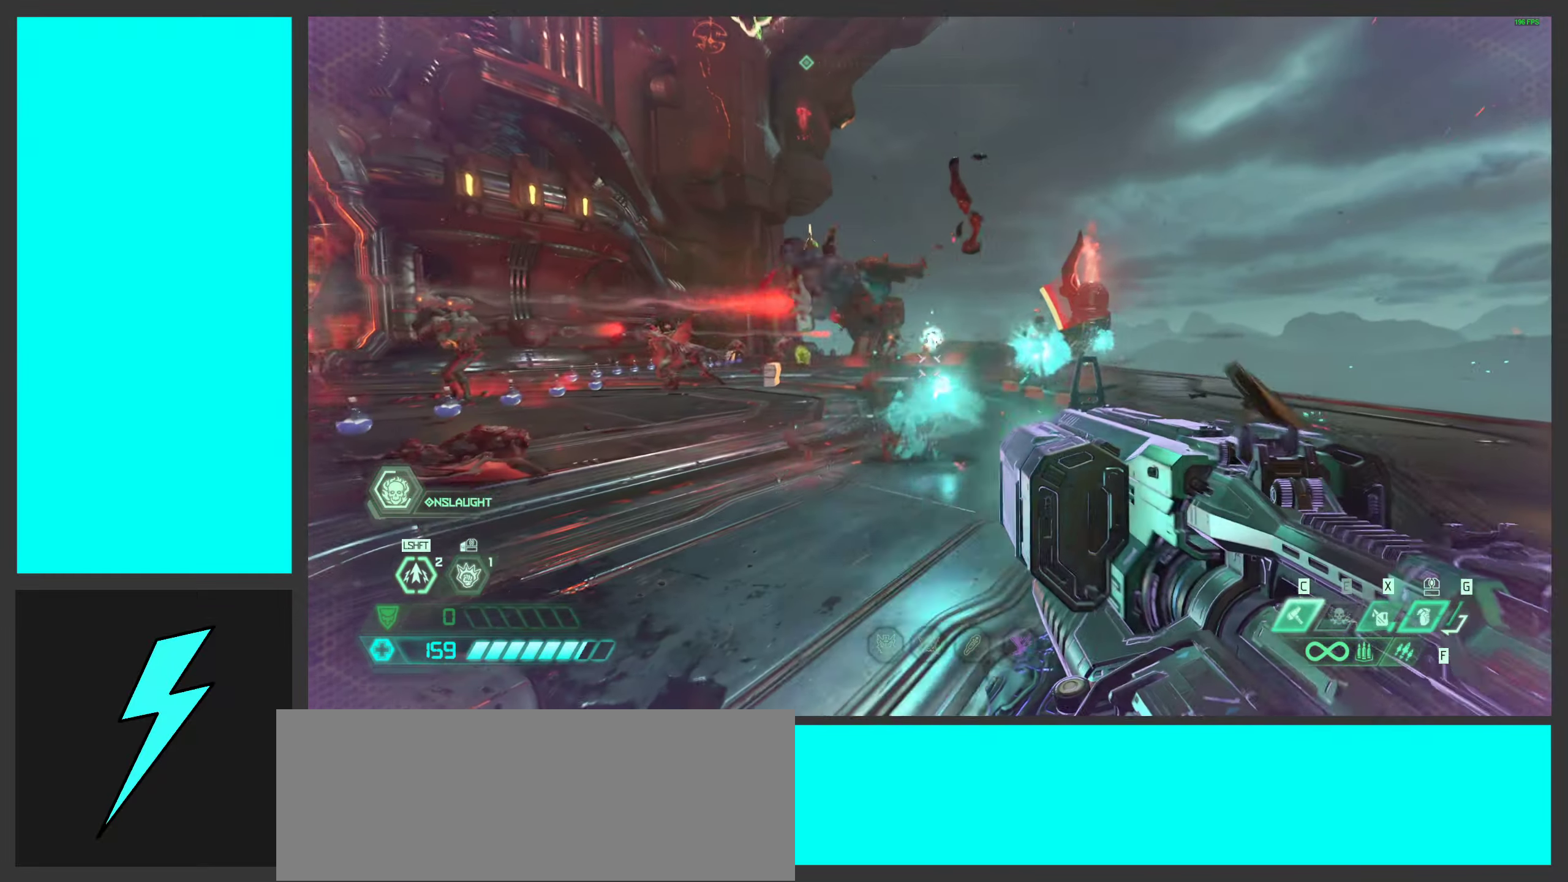
{"keys": ["a"], "mouse": ["left", "right"], "events": [[117, "mouse_left", "up"], [200, "a", "down"], [234, "mouse_left", "down"], [267, "s", "up"], [300, "mouse_right", "down"]]}
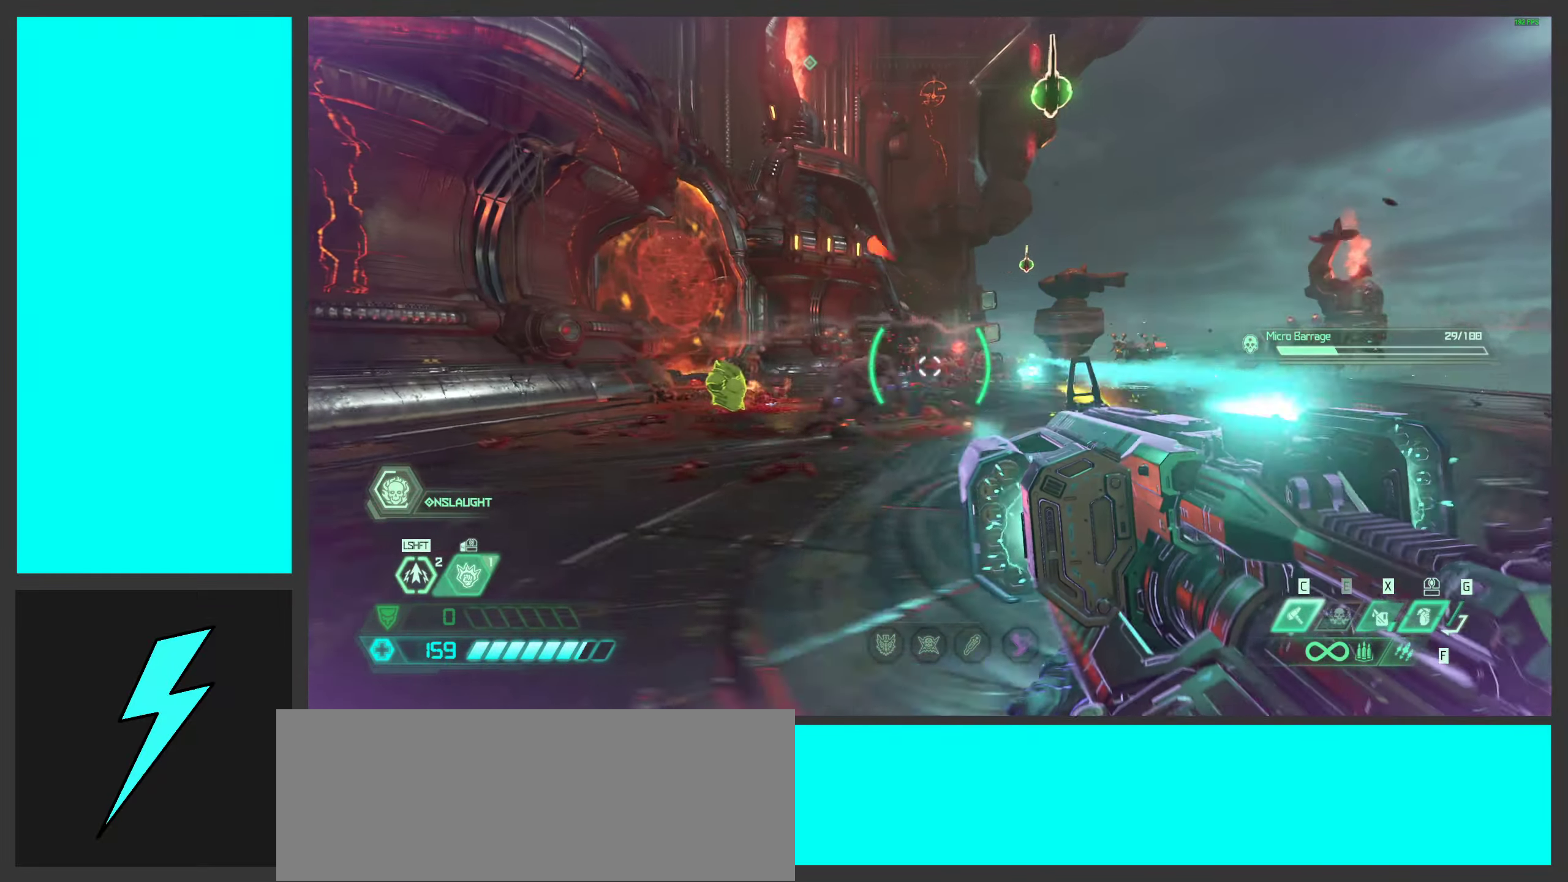
{"keys": ["a"], "mouse": ["left", "right"], "events": []}
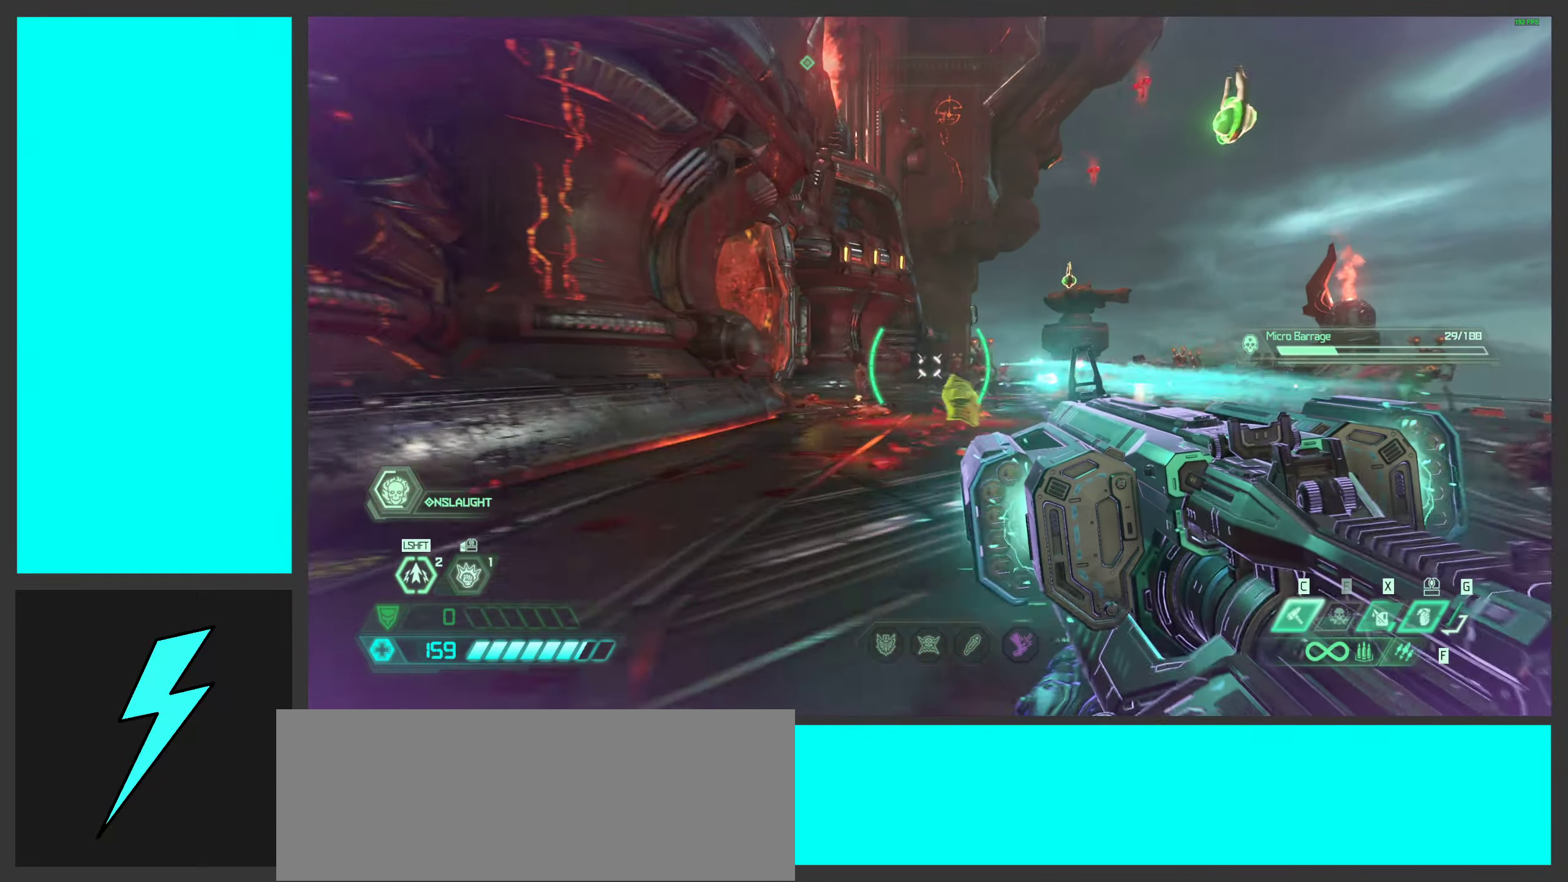
{"keys": ["d"], "mouse": ["left", "right"], "events": [[167, "a", "up"], [200, "d", "down"]]}
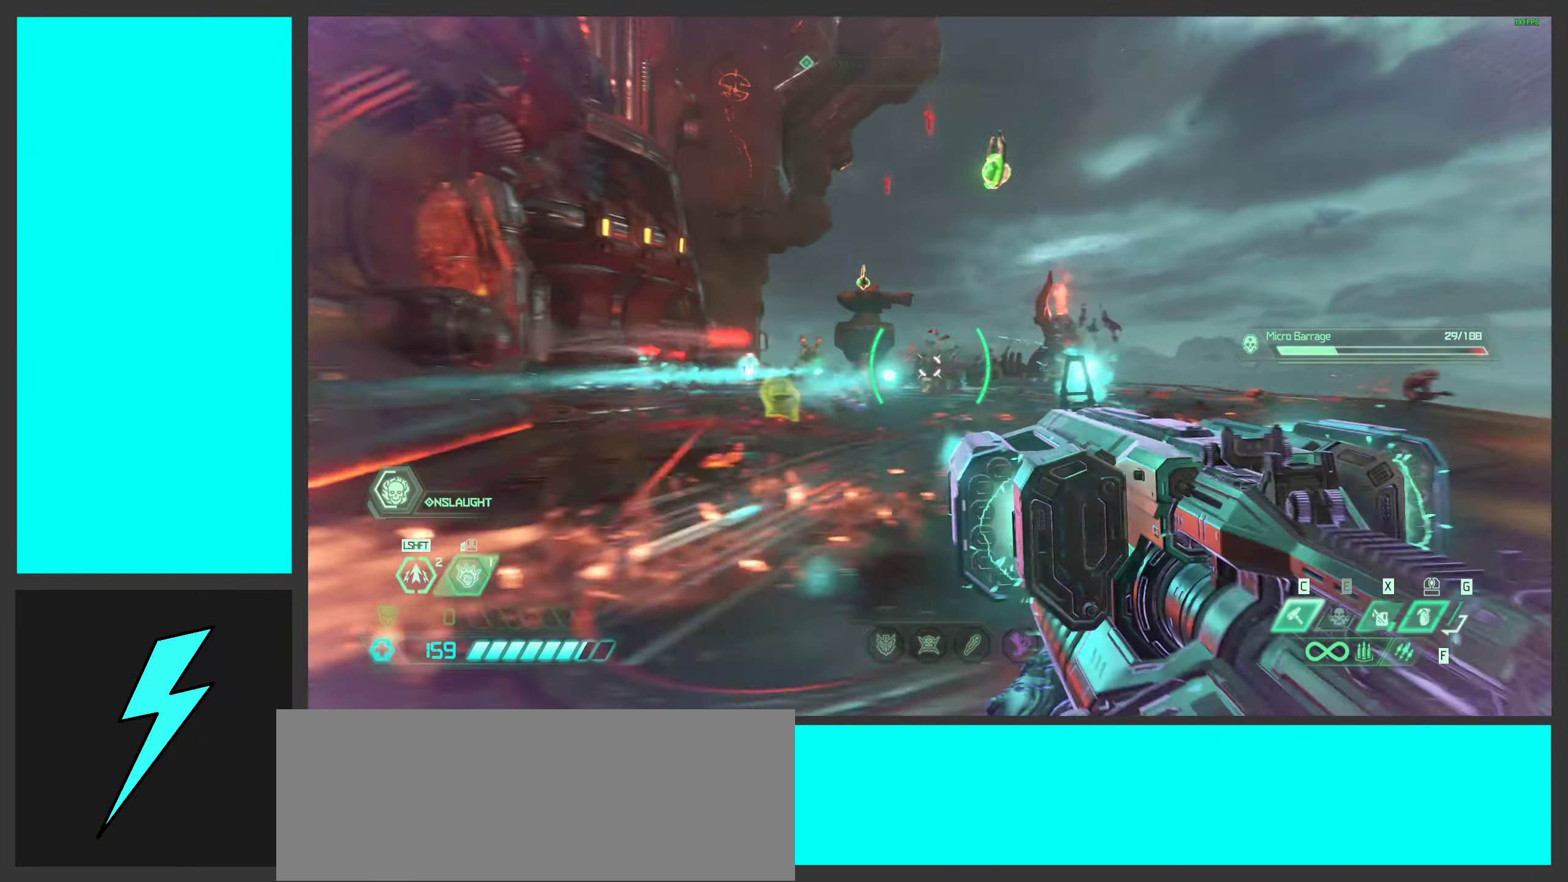
{"keys": ["d", "w"], "mouse": ["left", "right"], "events": [[334, "w", "down"]]}
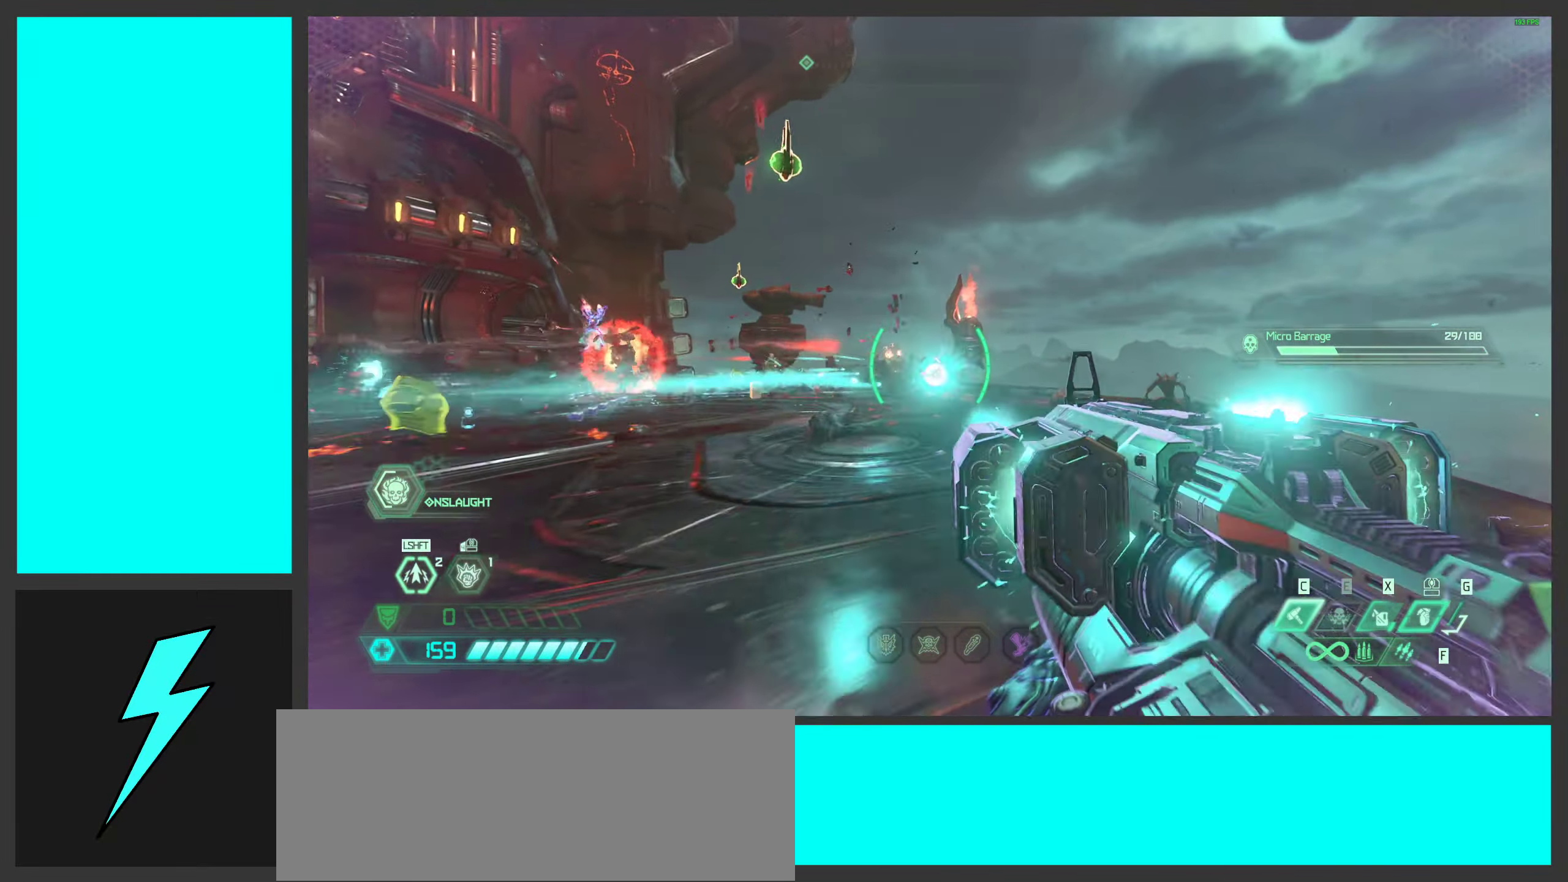
{"keys": ["d", "w"], "mouse": ["left", "right"], "events": []}
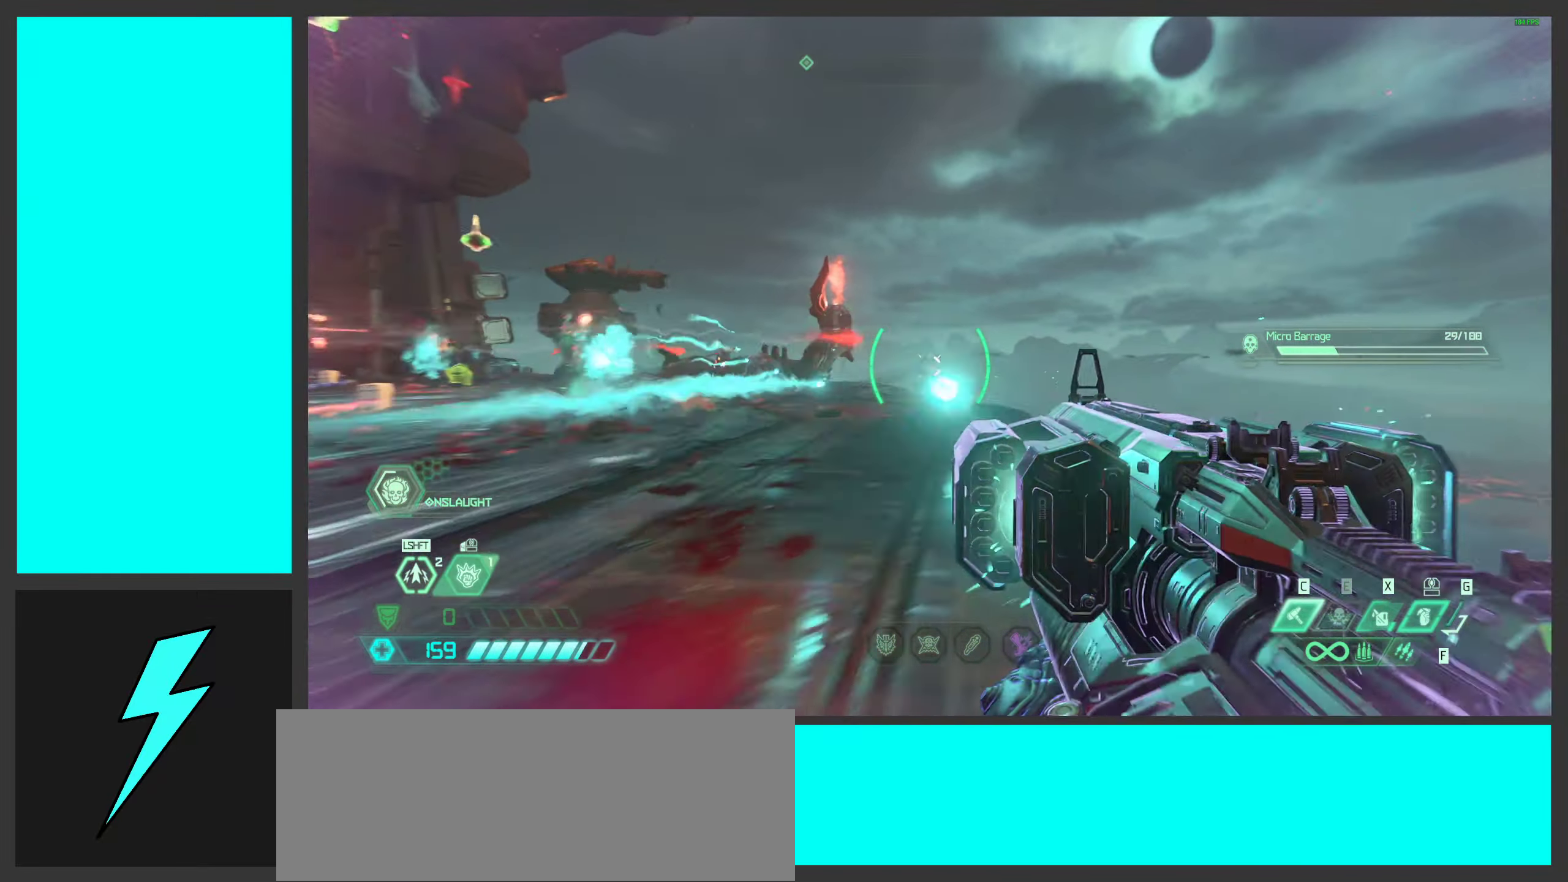
{"keys": ["a", "s"], "mouse": ["left", "right"], "events": [[117, "a", "down"], [150, "d", "up"], [184, "w", "up"], [401, "s", "down"]]}
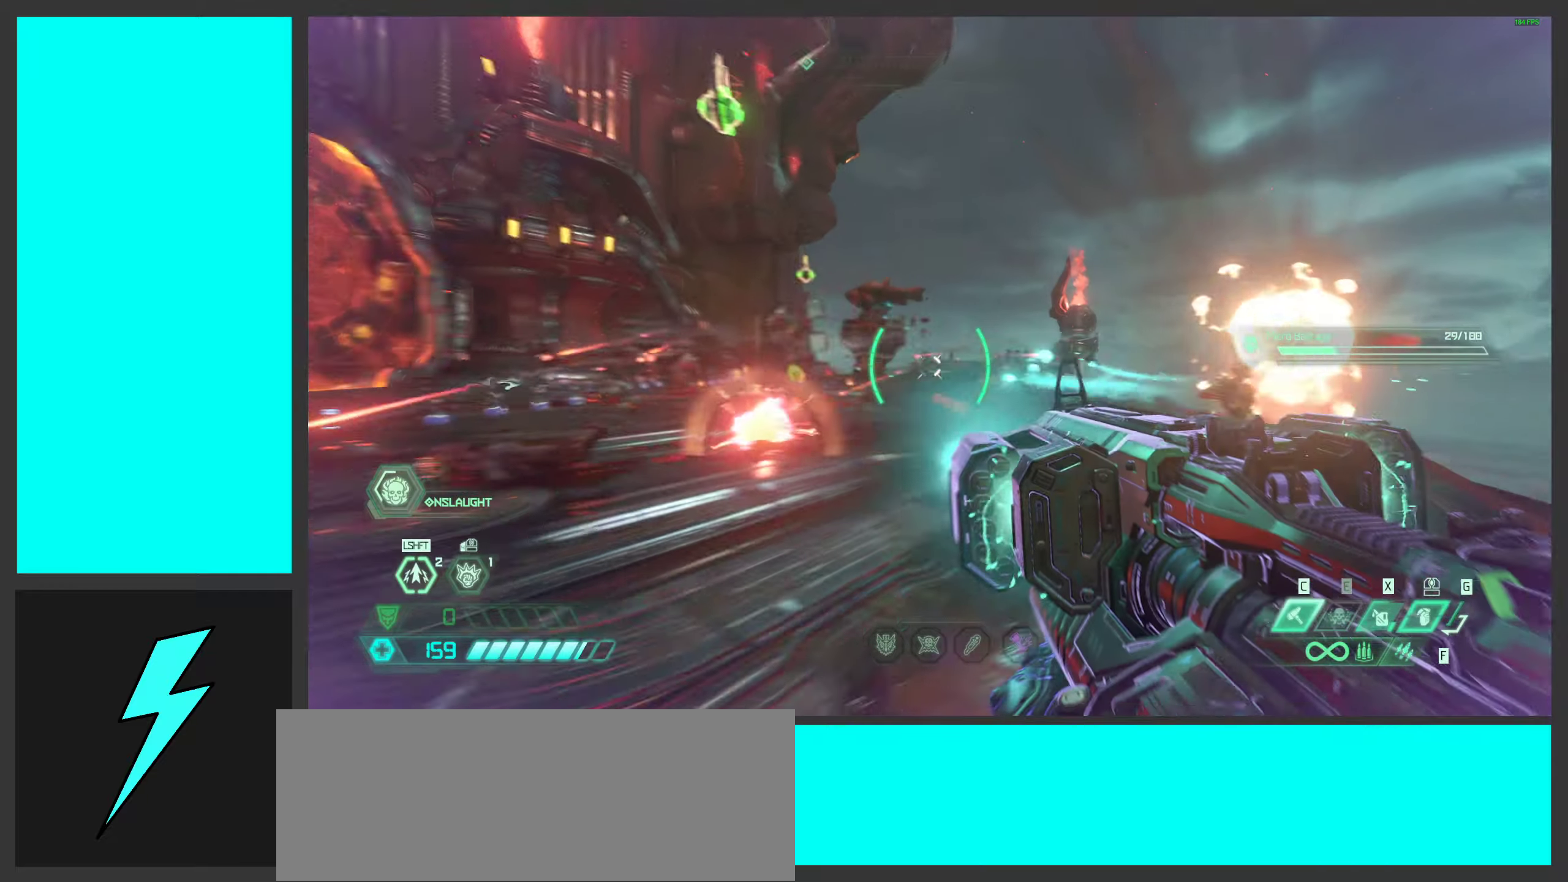
{"keys": ["a"], "mouse": ["left", "right"], "events": [[50, "s", "up"]]}
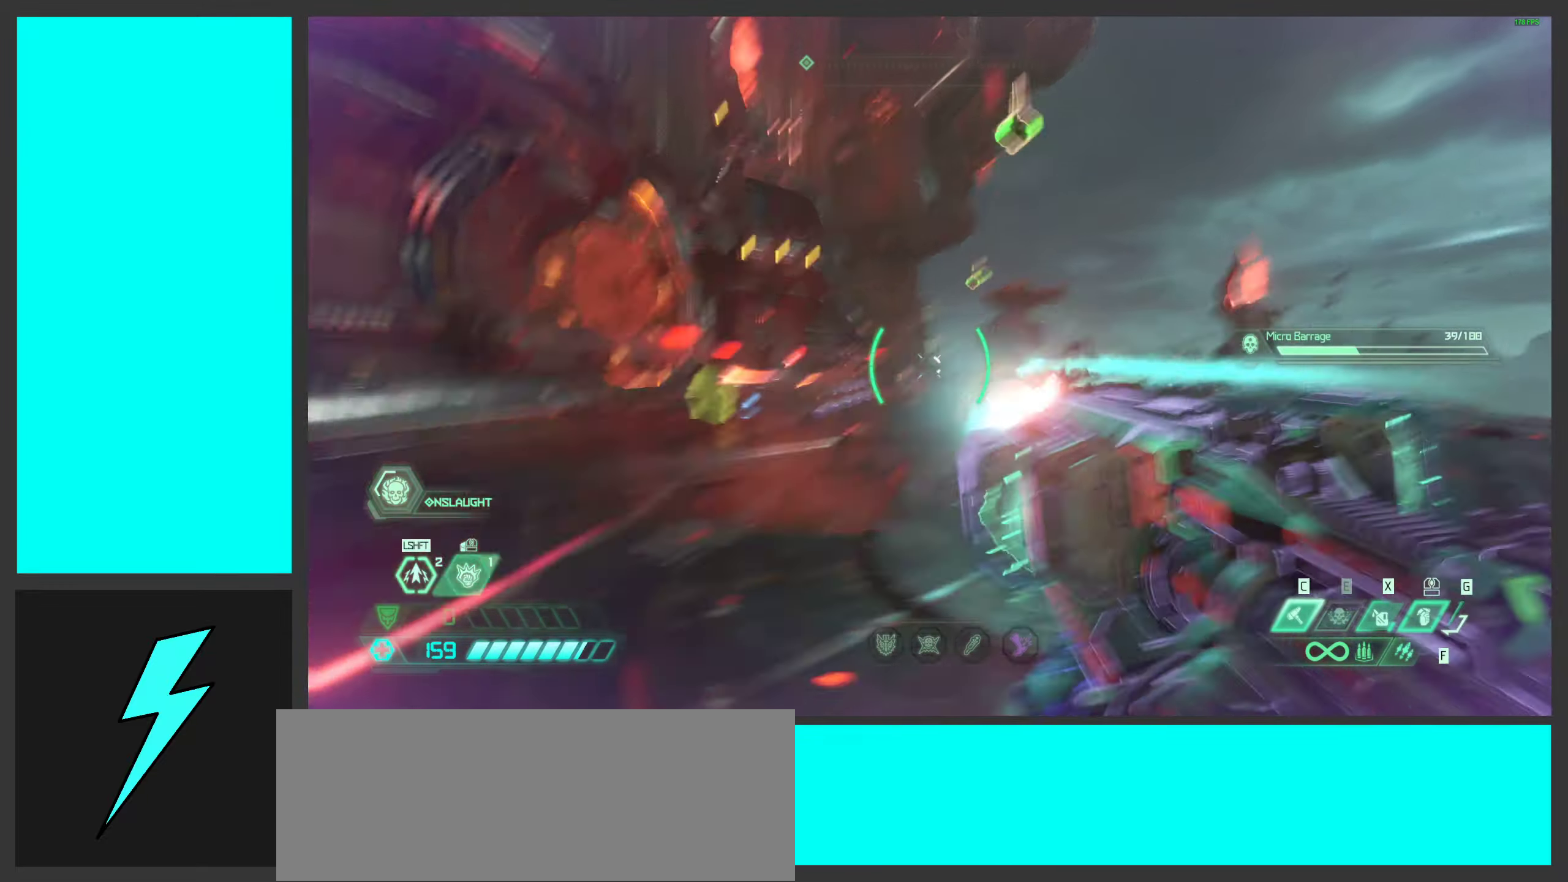
{"keys": ["d"], "mouse": ["left", "right"], "events": [[433, "a", "up"], [450, "d", "down"]]}
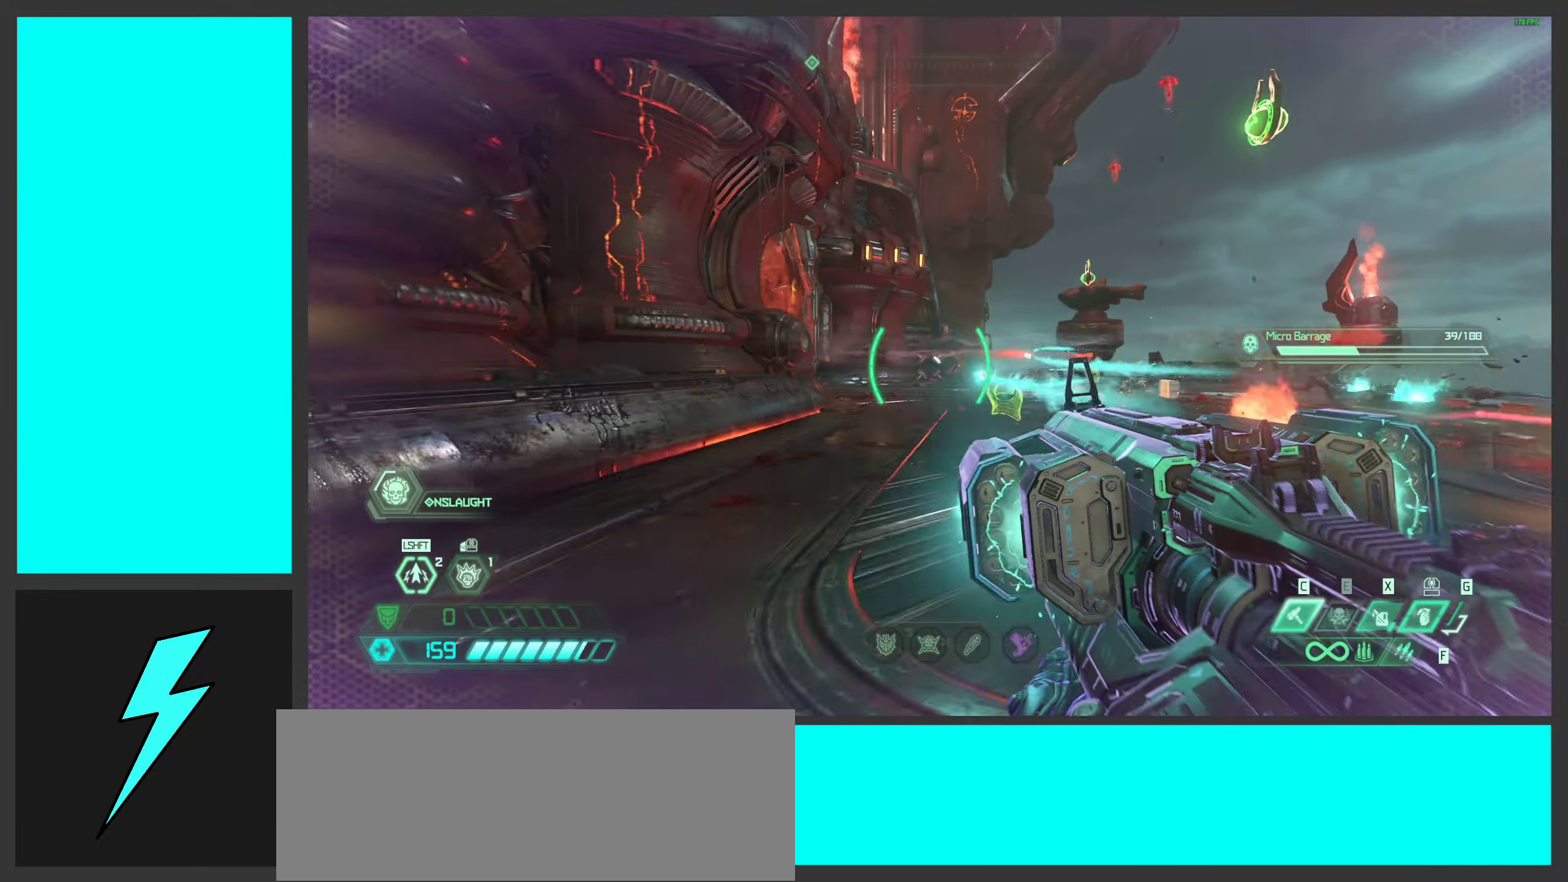
{"keys": ["d"], "mouse": ["left", "right"], "events": []}
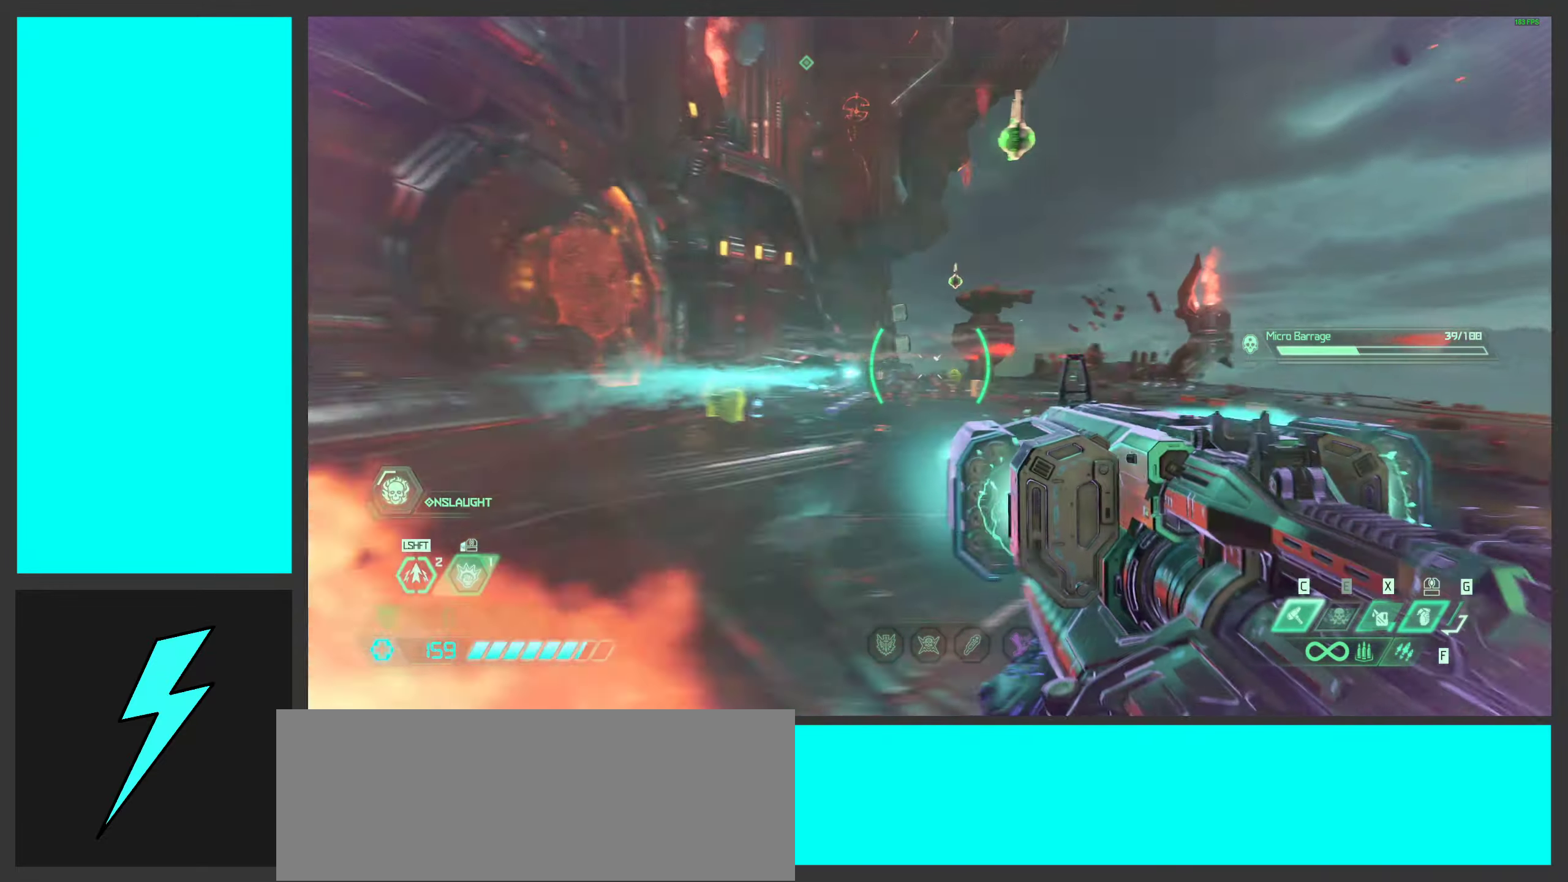
{"keys": ["d", "w"], "mouse": ["left", "right"], "events": [[266, "w", "down"]]}
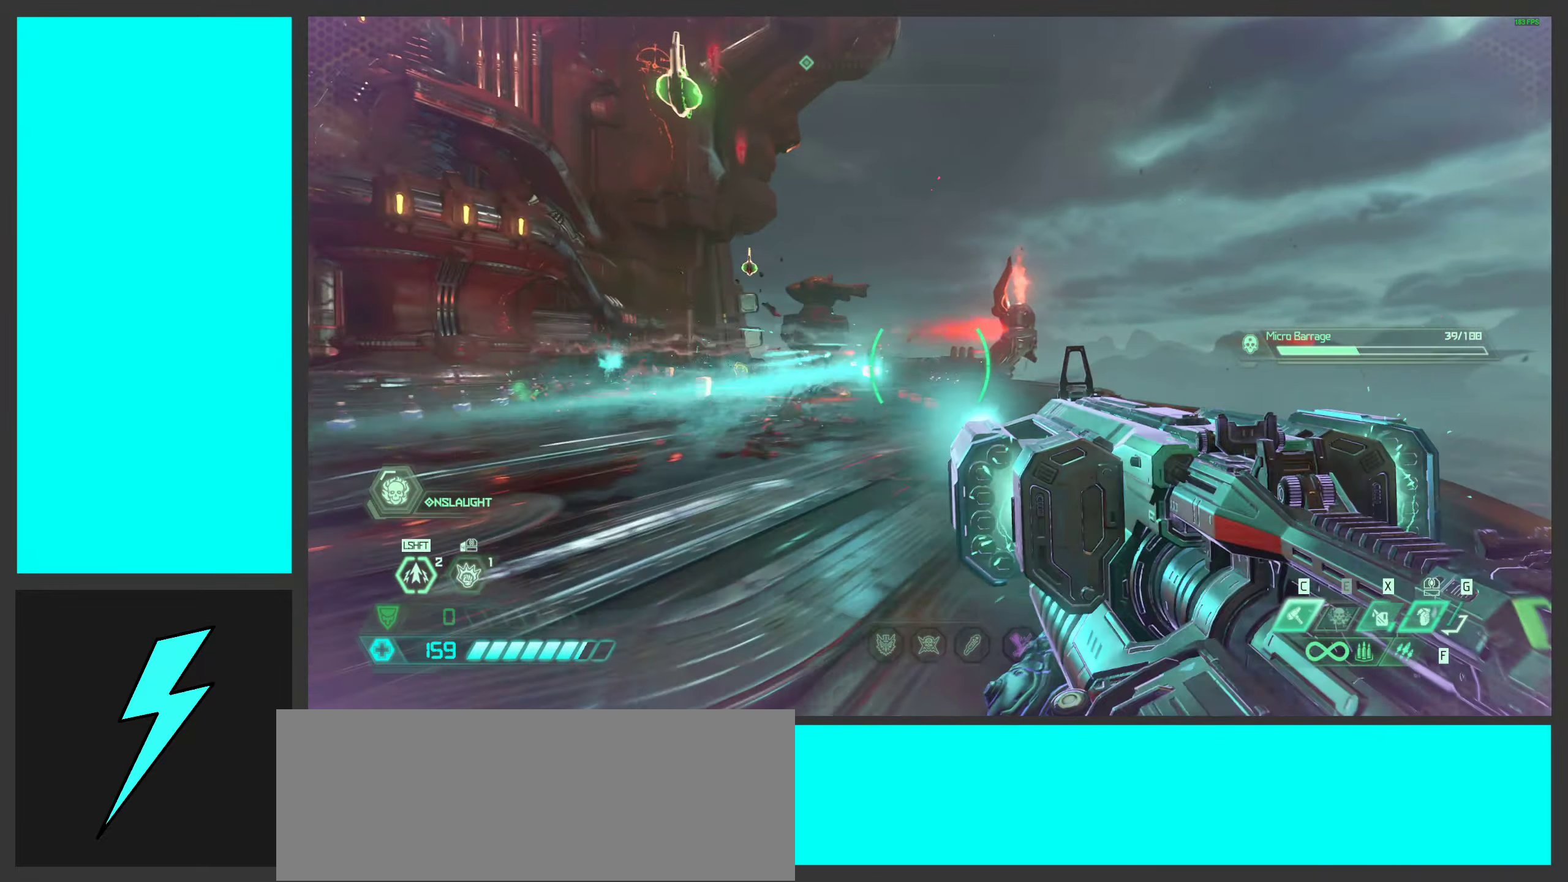
{"keys": ["a", "s"], "mouse": ["left", "right"], "events": [[133, "a", "down"], [166, "w", "up"], [183, "d", "up"], [400, "s", "down"]]}
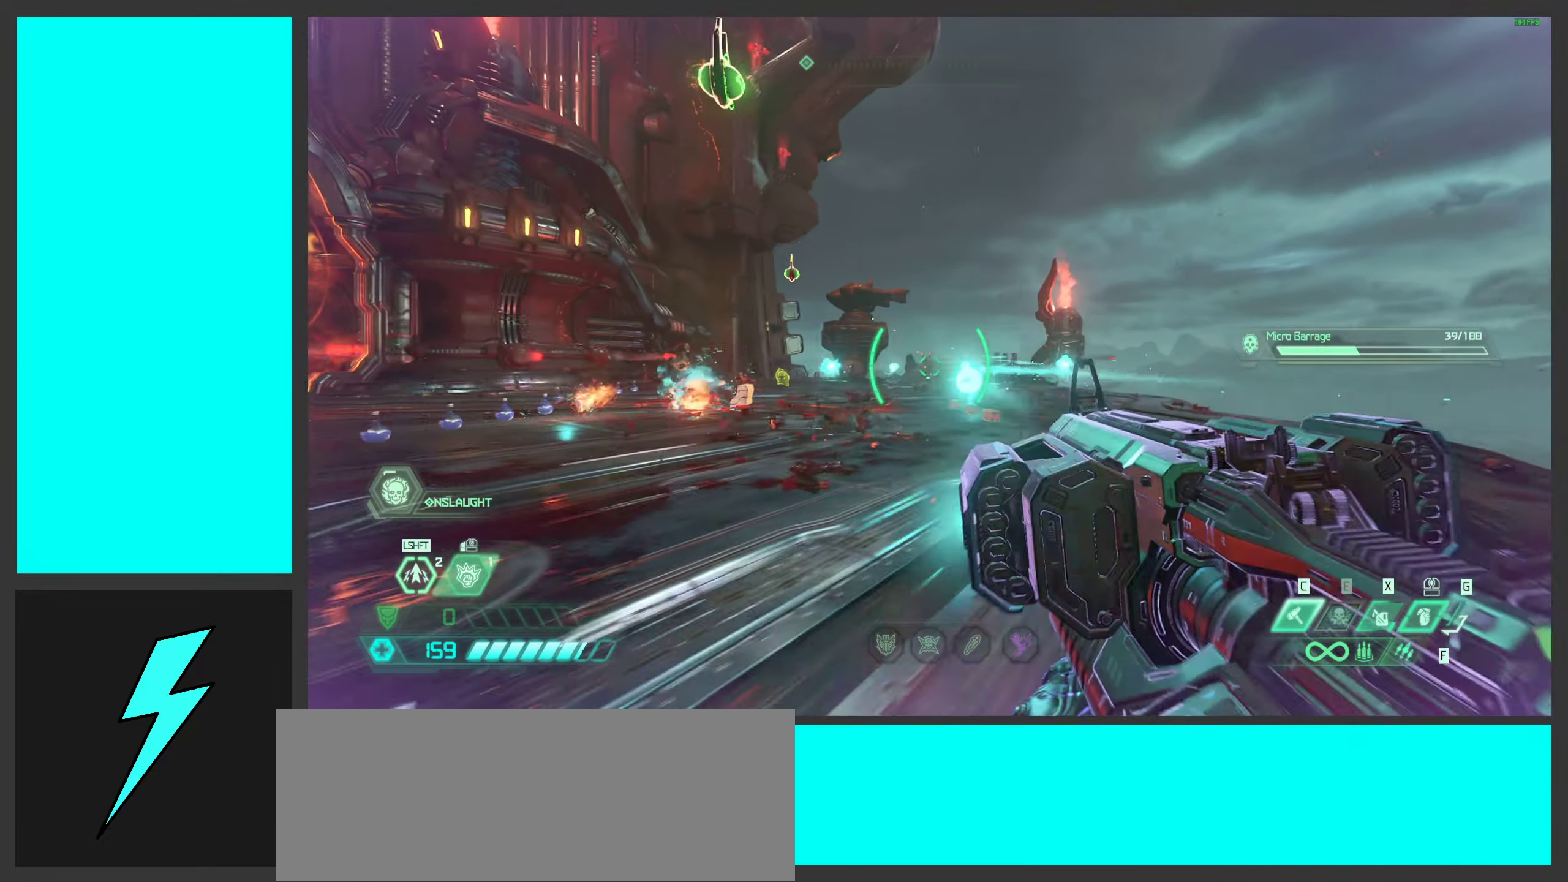
{"keys": ["a"], "mouse": ["left", "right"], "events": [[333, "s", "up"]]}
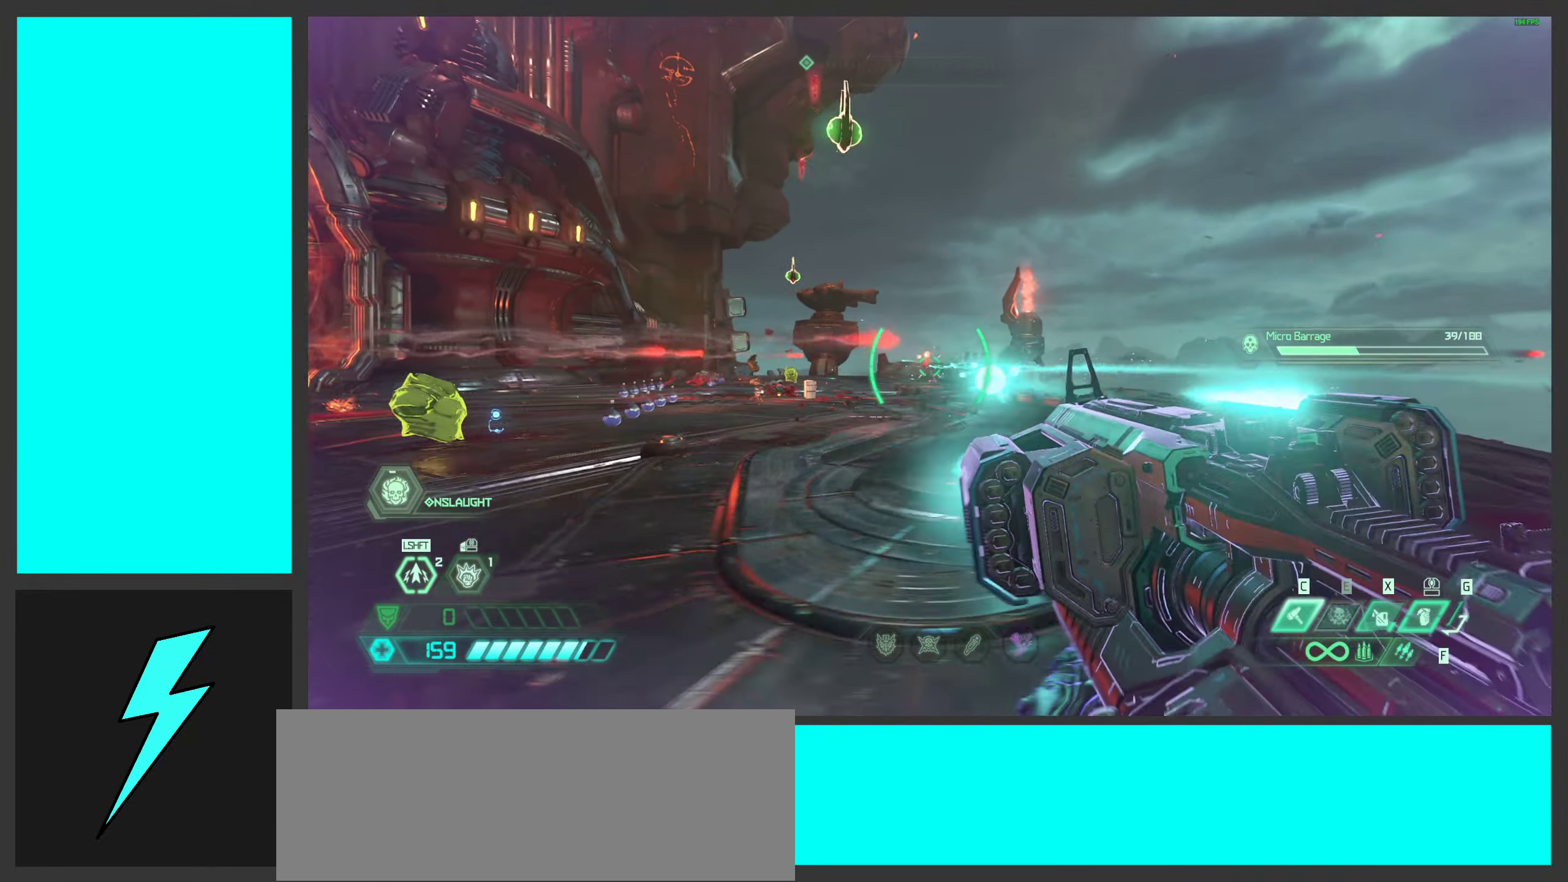
{"keys": ["a"], "mouse": [], "events": [[66, "mouse_left", "up"], [133, "mouse_right", "up"], [216, "f", "down"], [316, "f", "up"]]}
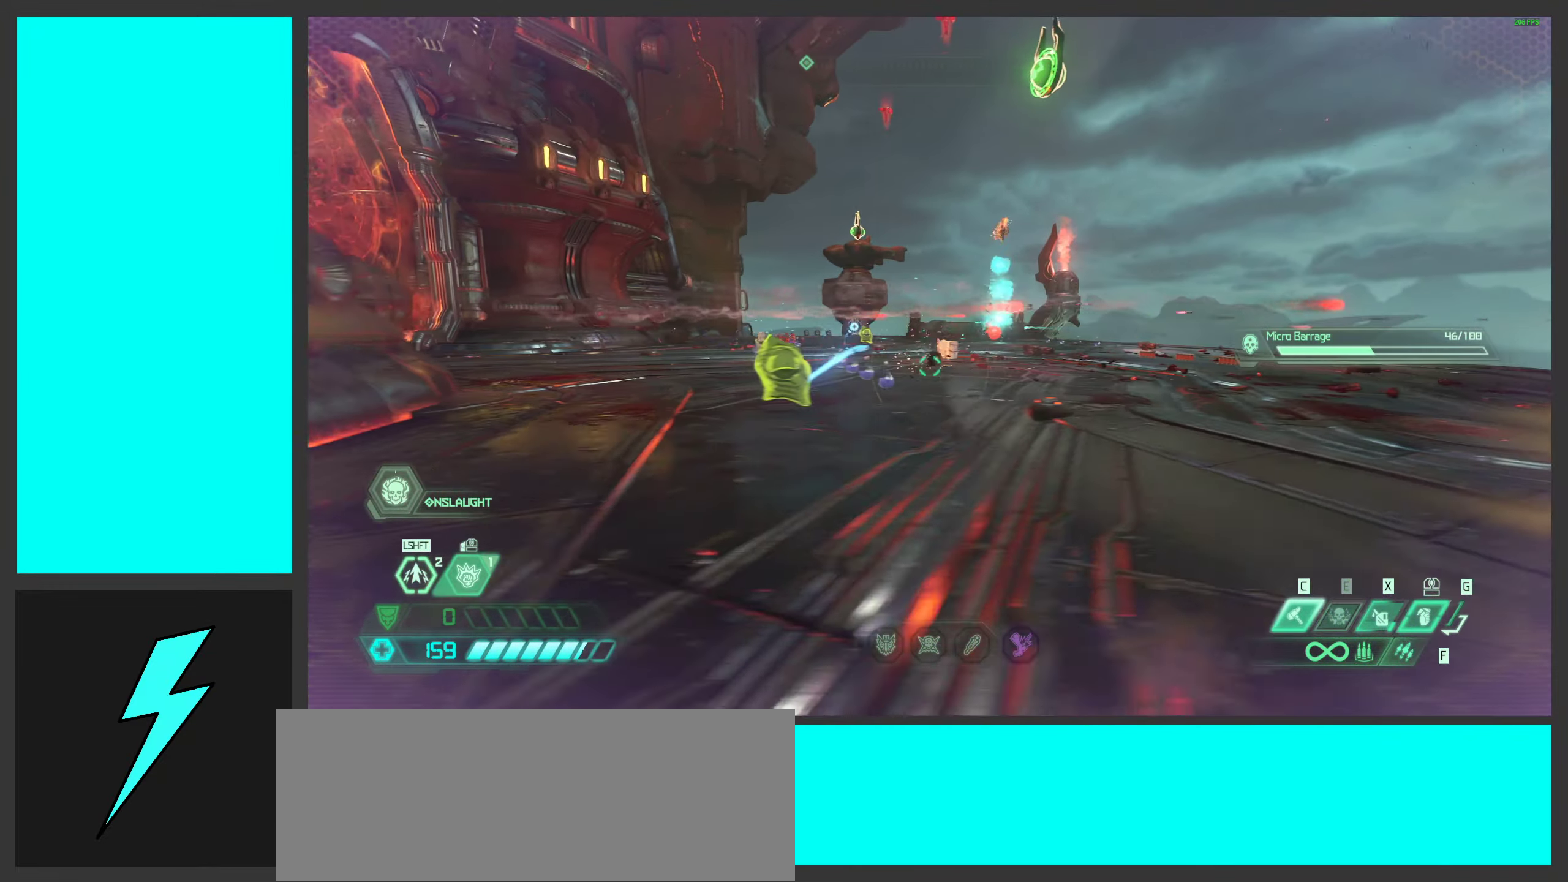
{"keys": ["d", "w"], "mouse": [], "events": [[16, "a", "up"], [50, "d", "down"], [366, "w", "down"]]}
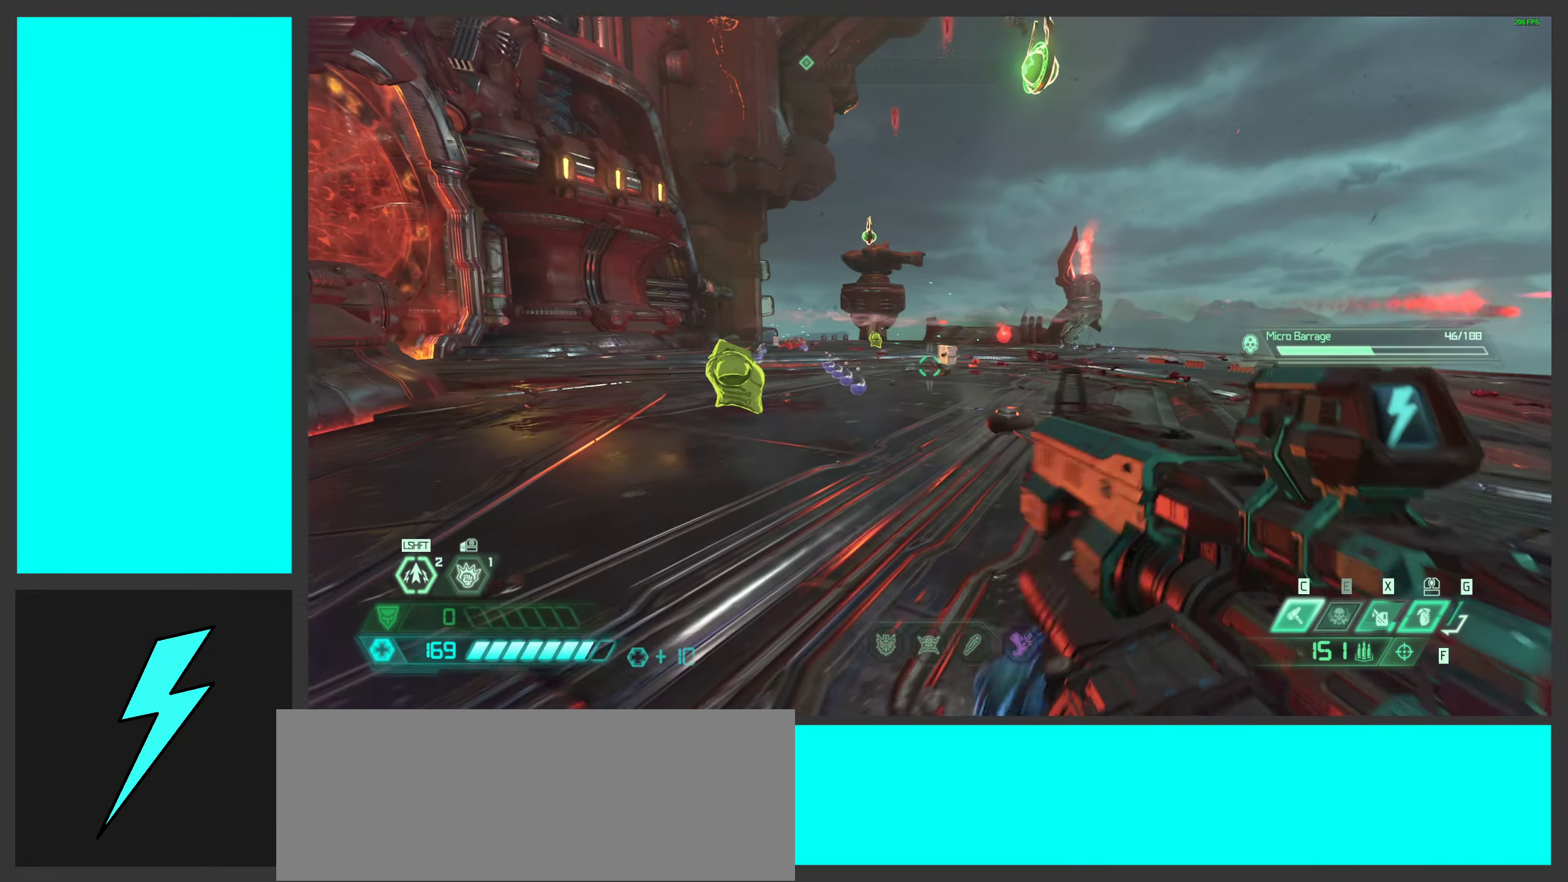
{"keys": ["d", "w"], "mouse": [], "events": [[66, "space", "down"], [150, "w", "up"], [233, "space", "up"], [333, "space", "down"], [416, "w", "down"], [483, "space", "up"]]}
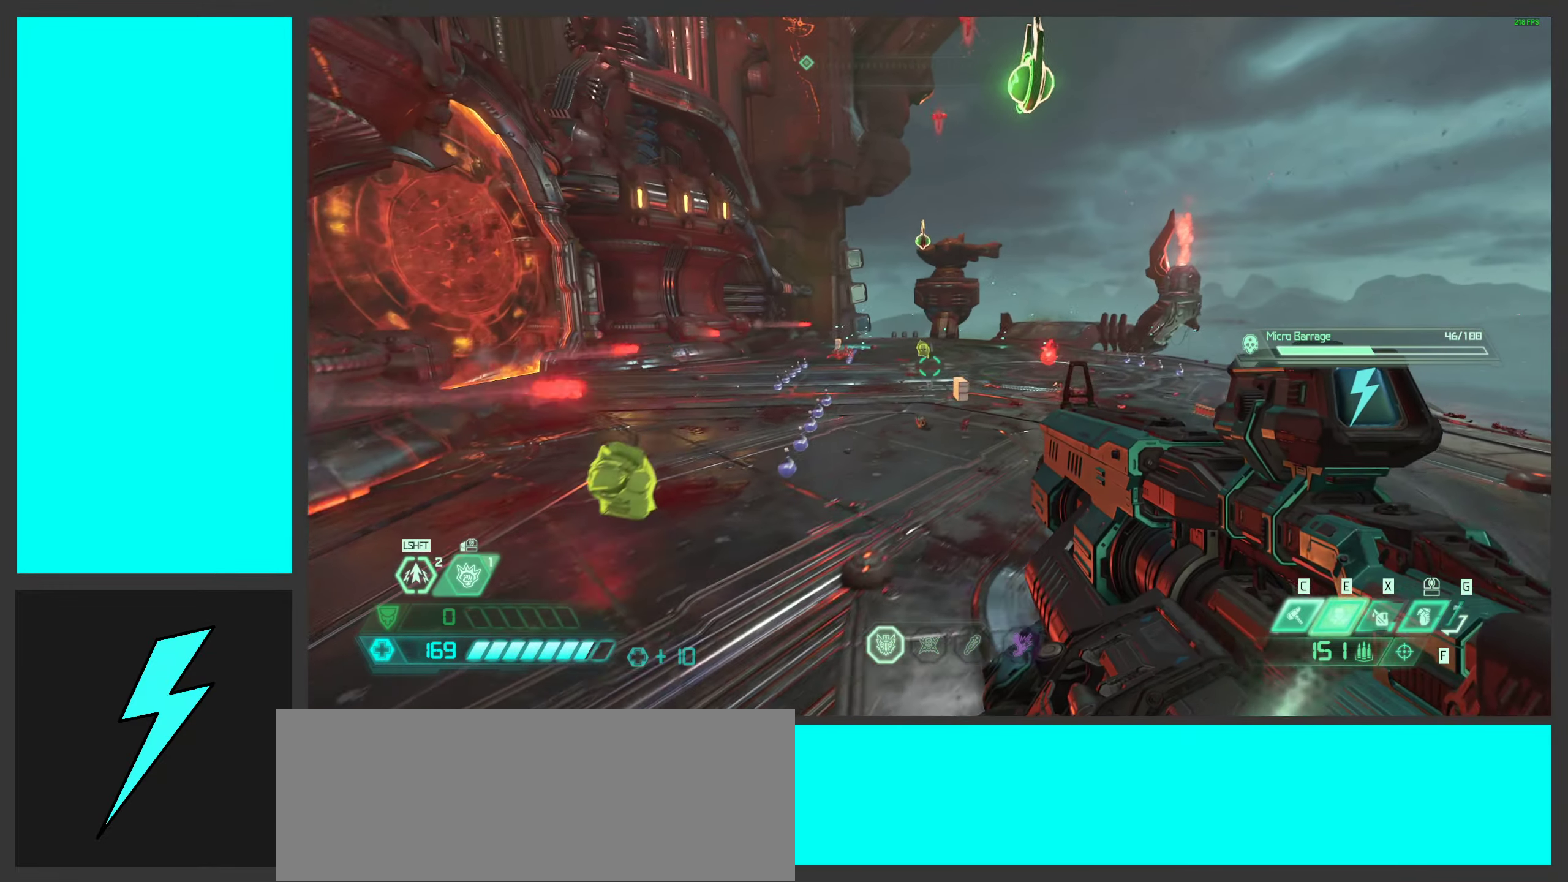
{"keys": ["d", "w"], "mouse": [], "events": [[216, "shift", "down"], [333, "shift", "up"]]}
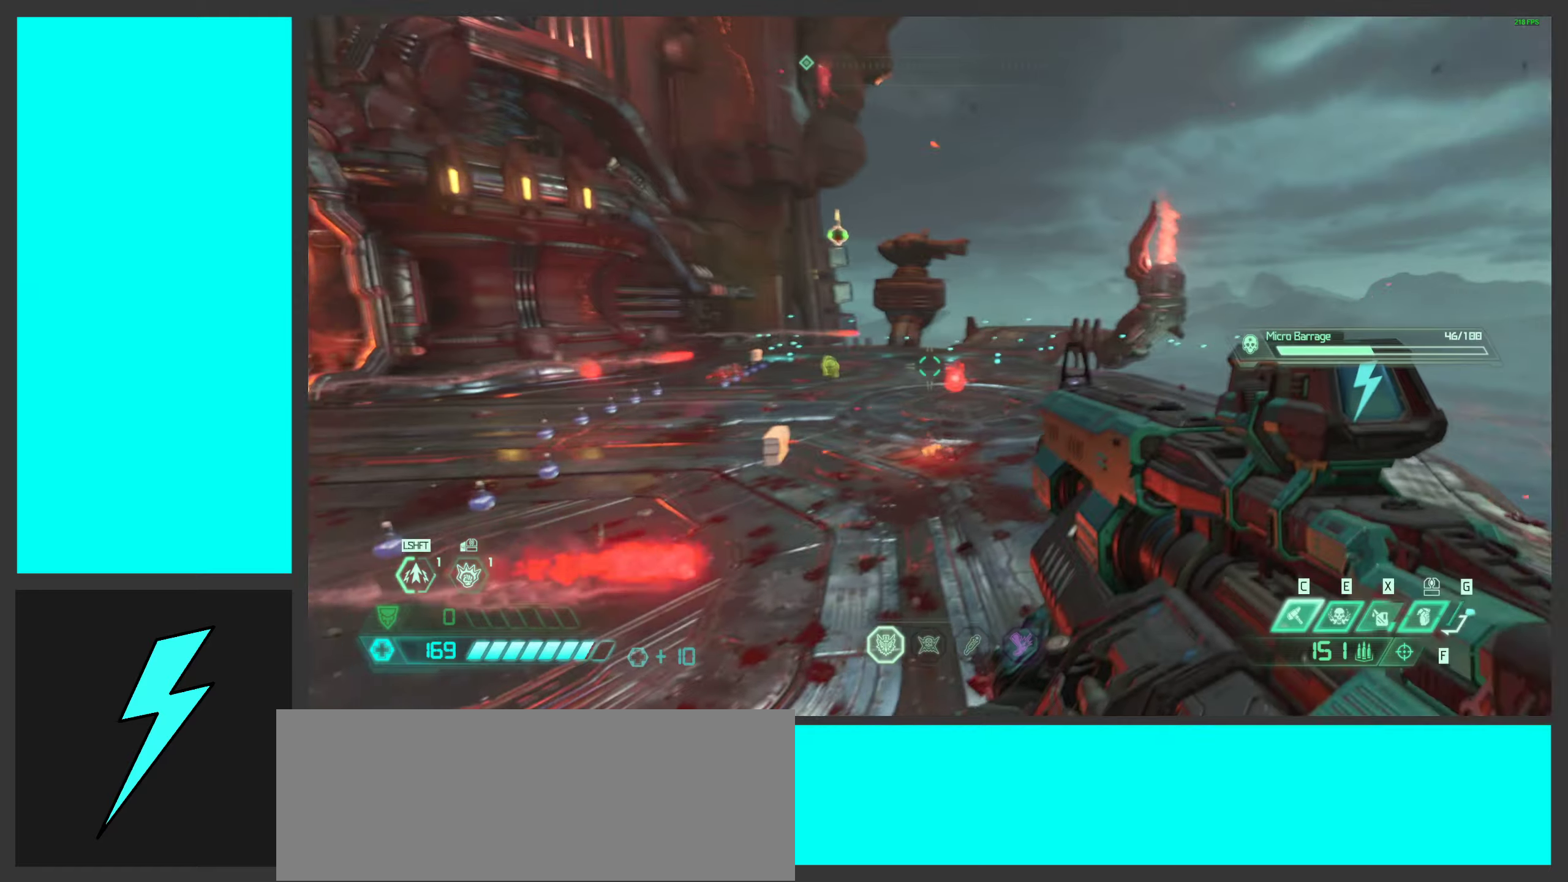
{"keys": ["d", "w"], "mouse": [], "events": [[100, "shift", "down"], [267, "shift", "up"]]}
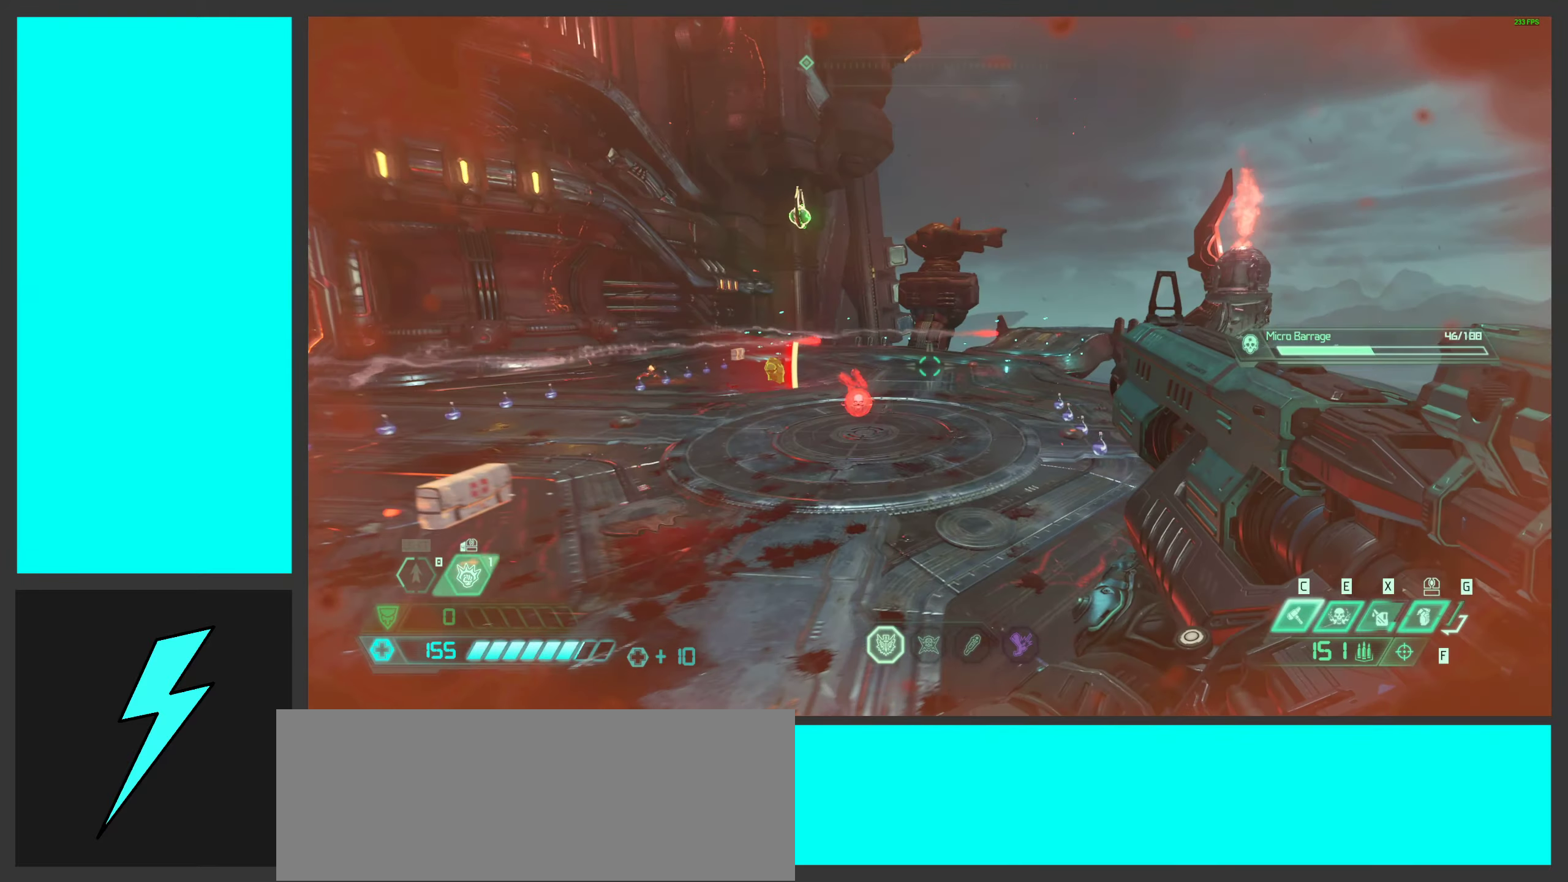
{"keys": ["w"], "mouse": [], "events": [[217, "d", "up"]]}
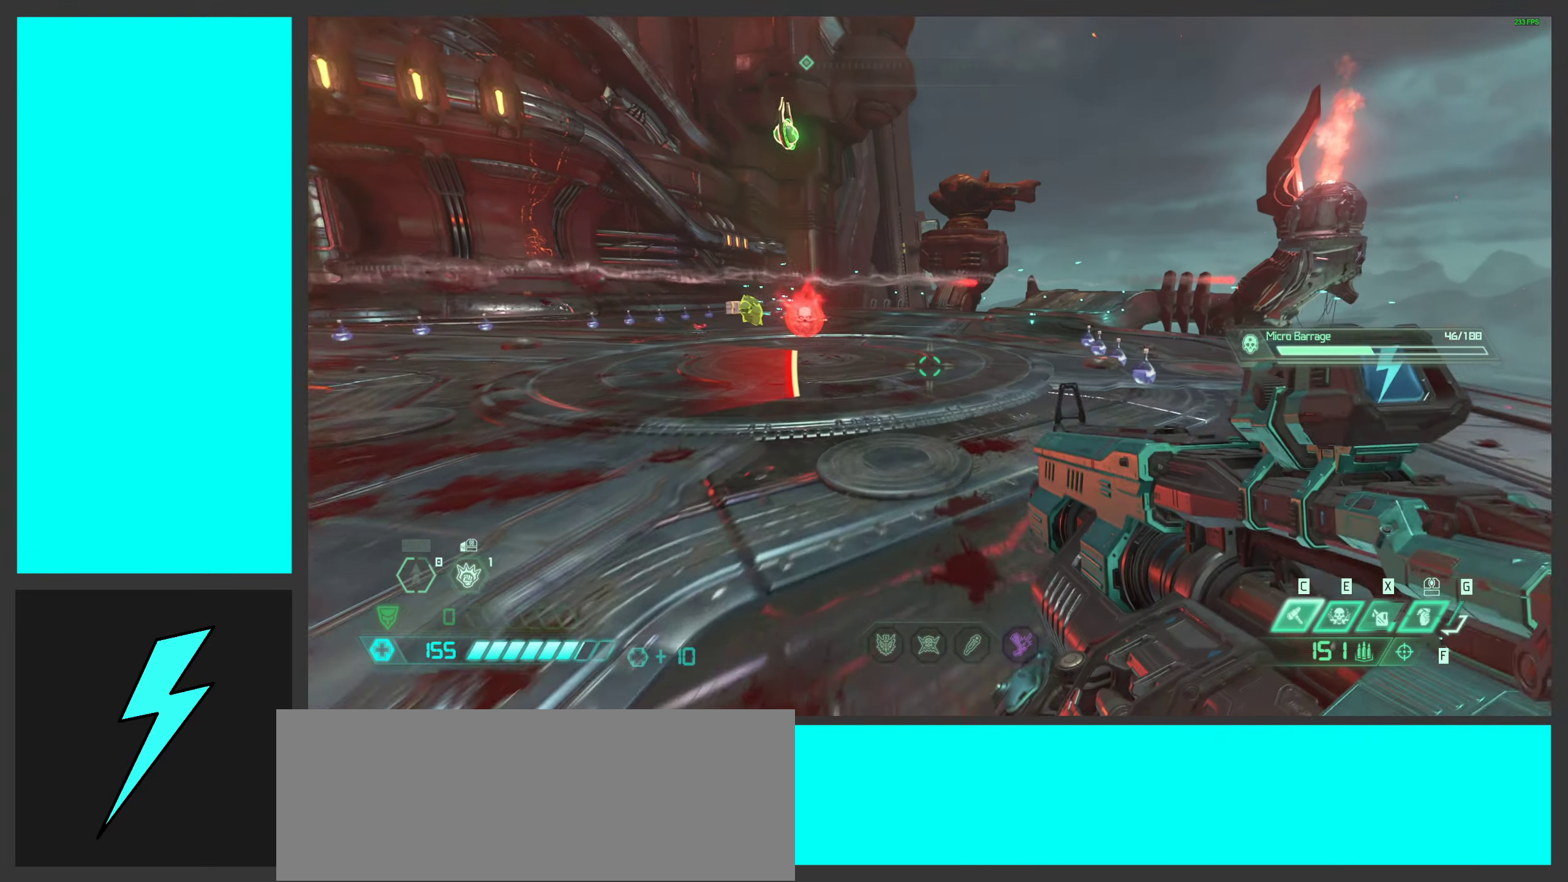
{"keys": ["w"], "mouse": [], "events": []}
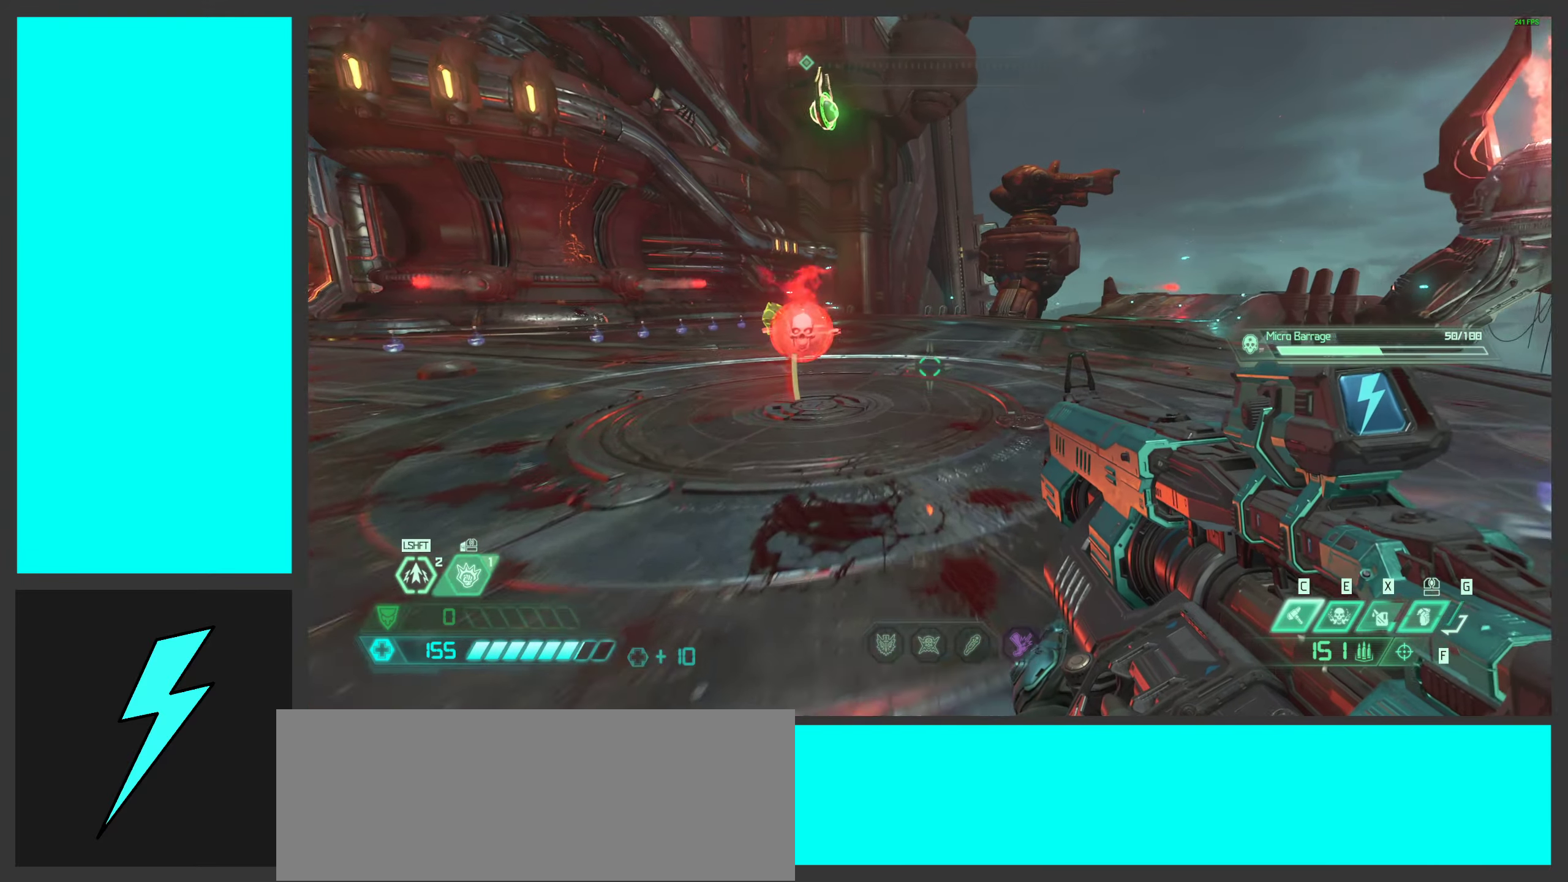
{"keys": [], "mouse": [], "events": [[317, "w", "up"]]}
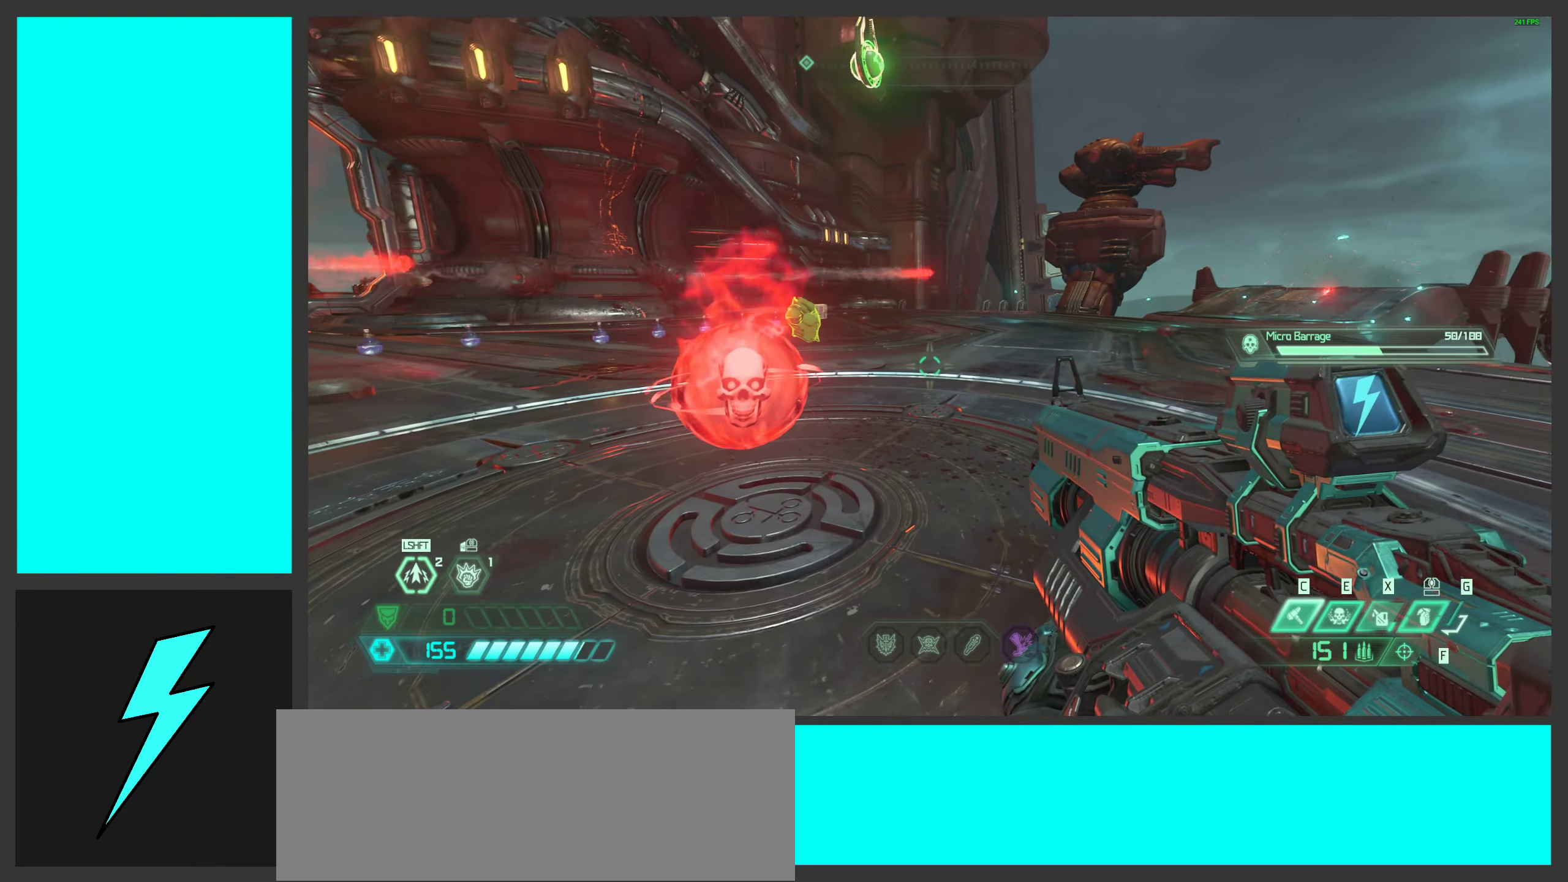
{"keys": [], "mouse": [], "events": [[133, "w", "down"], [200, "w", "up"]]}